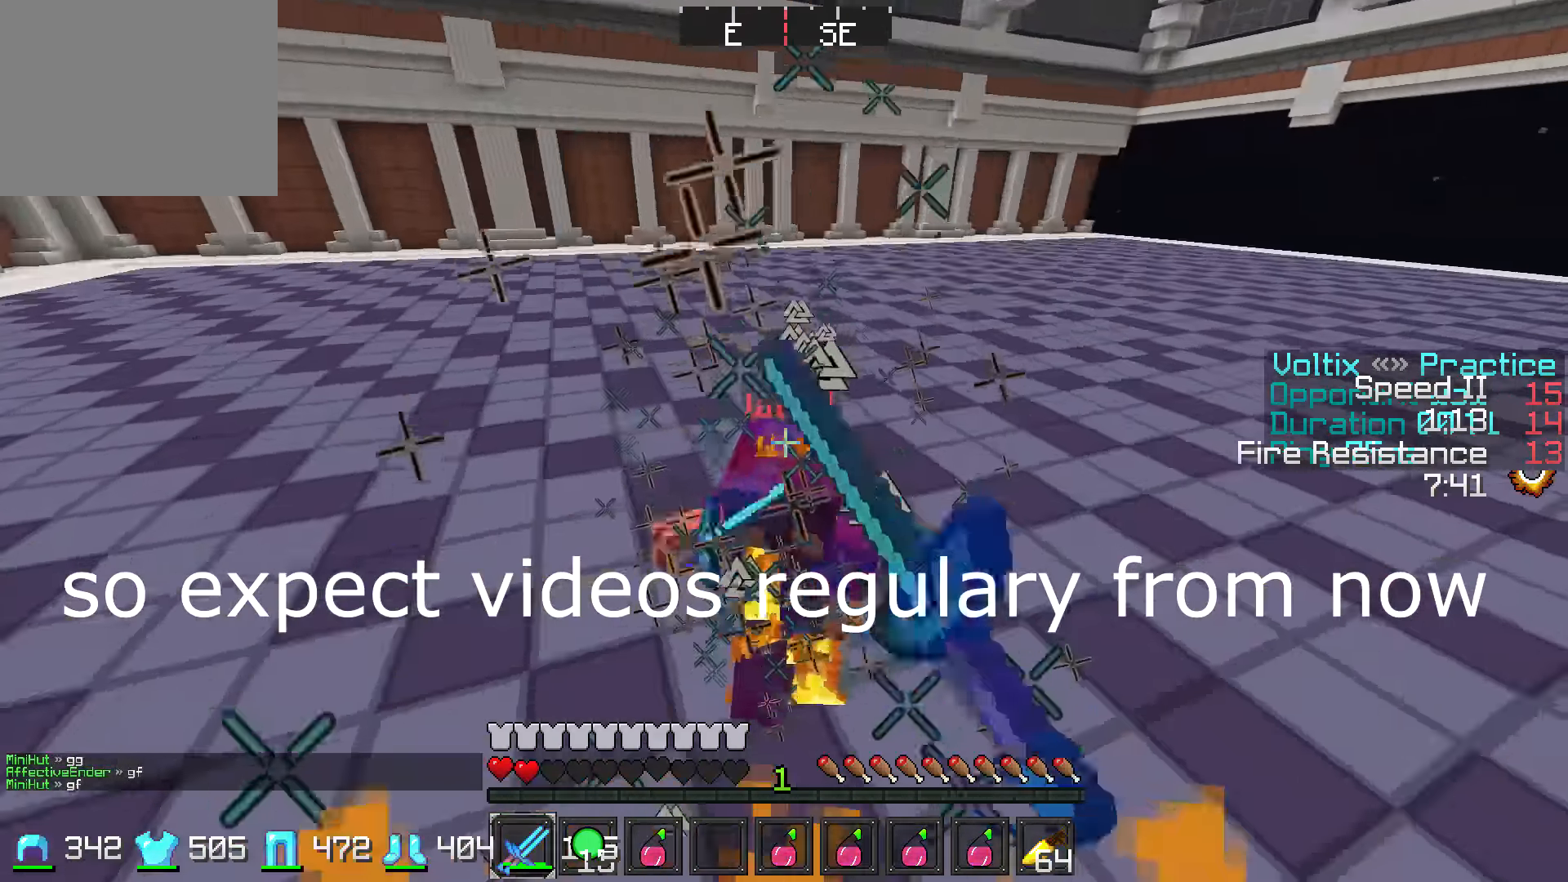
Gameplay with keyboard; each line is a JSON object with the keys held at the frame after it. "events" lists presses ("down") and releases ("up") of "a", "d", "s" and "w" between this image and that frame as [ms after this image, input, new state], when the widget could be followed in between. No other keys are recorded. Mouse input is not recorded.
{"keys": ["a", "w"], "events": [[33, "d", "up"], [383, "a", "down"]]}
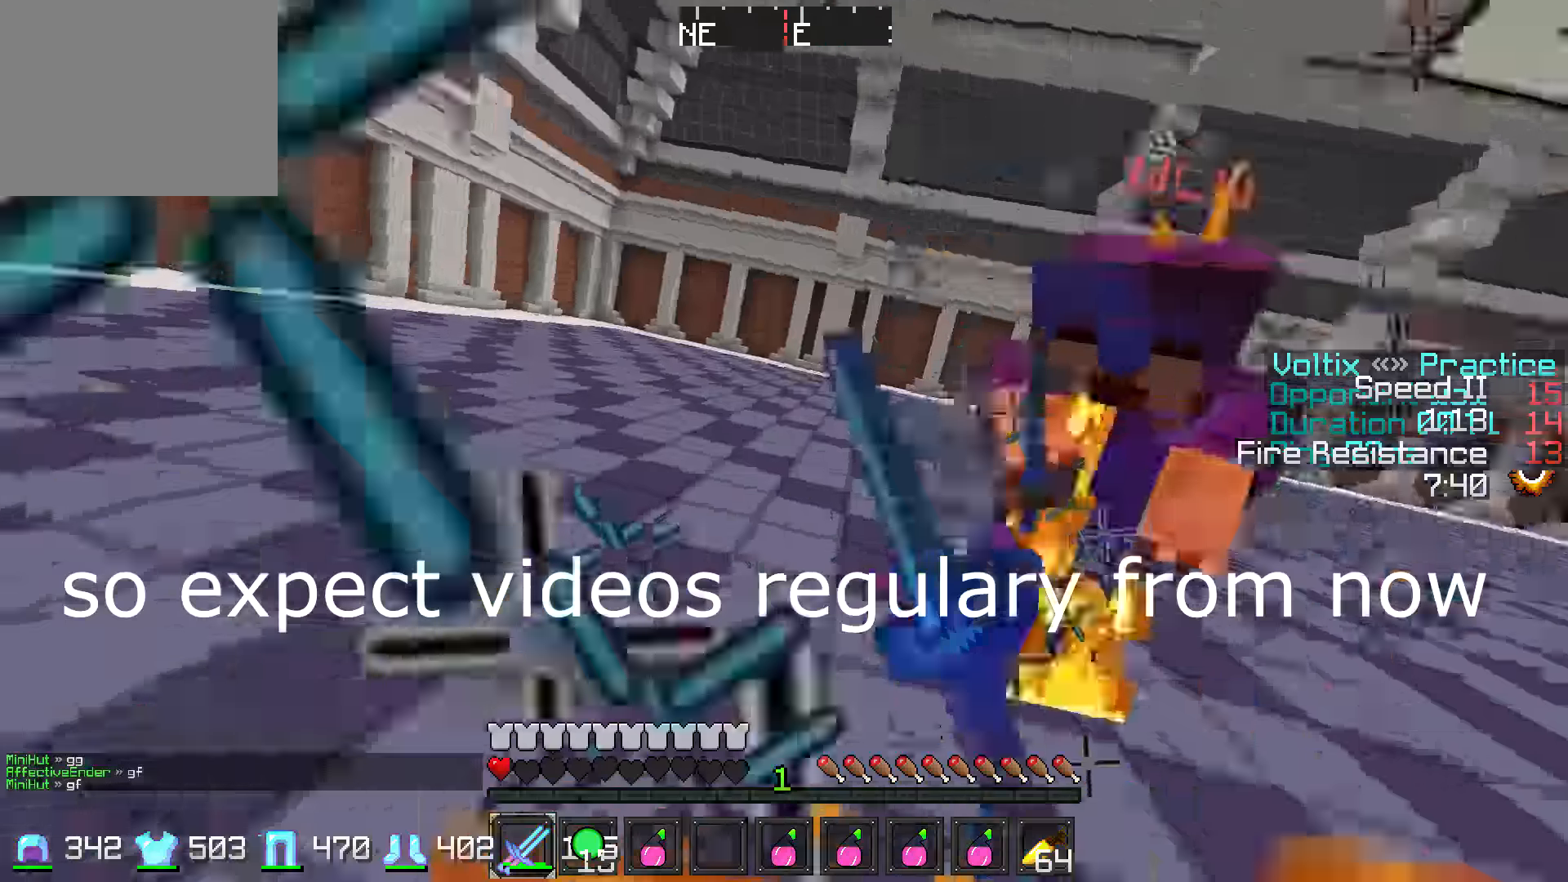
{"keys": ["w"], "events": [[284, "a", "up"]]}
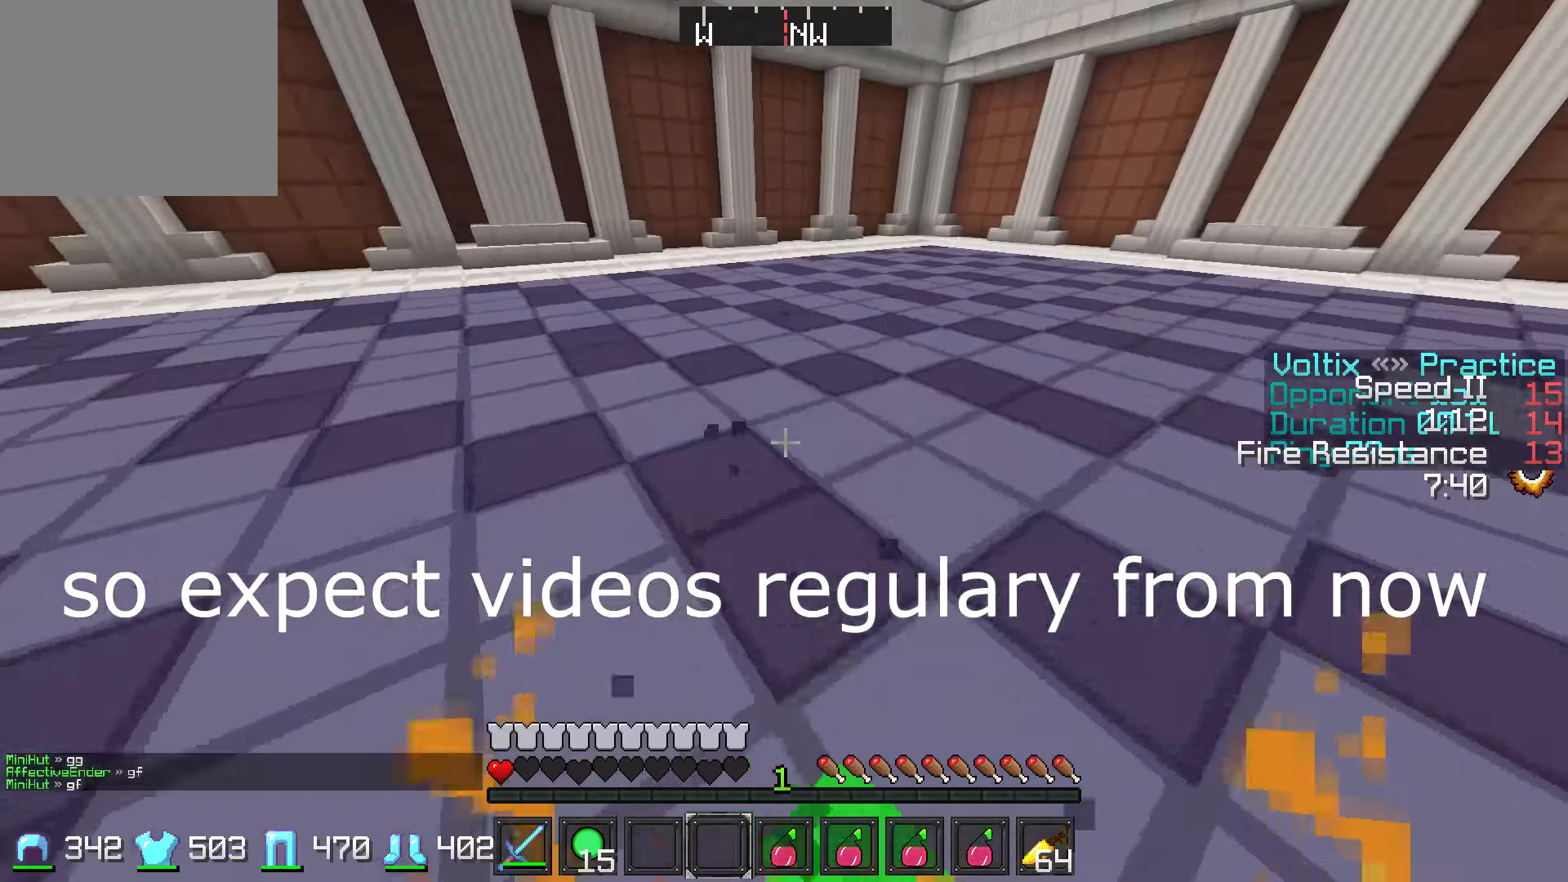
{"keys": ["w"], "events": []}
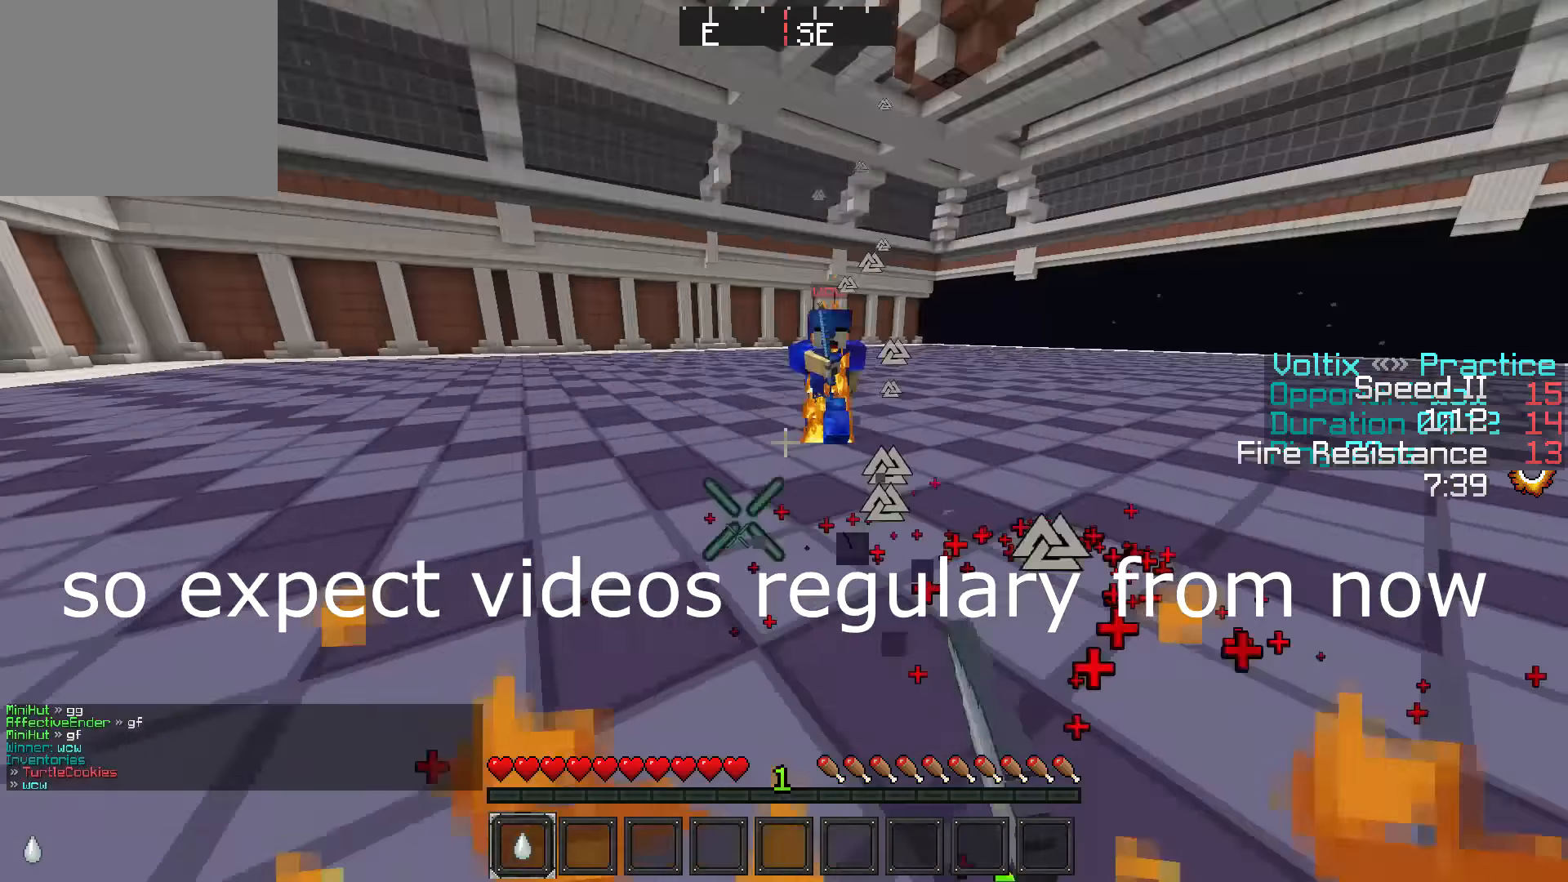
{"keys": ["s"], "events": [[234, "w", "up"], [434, "s", "down"]]}
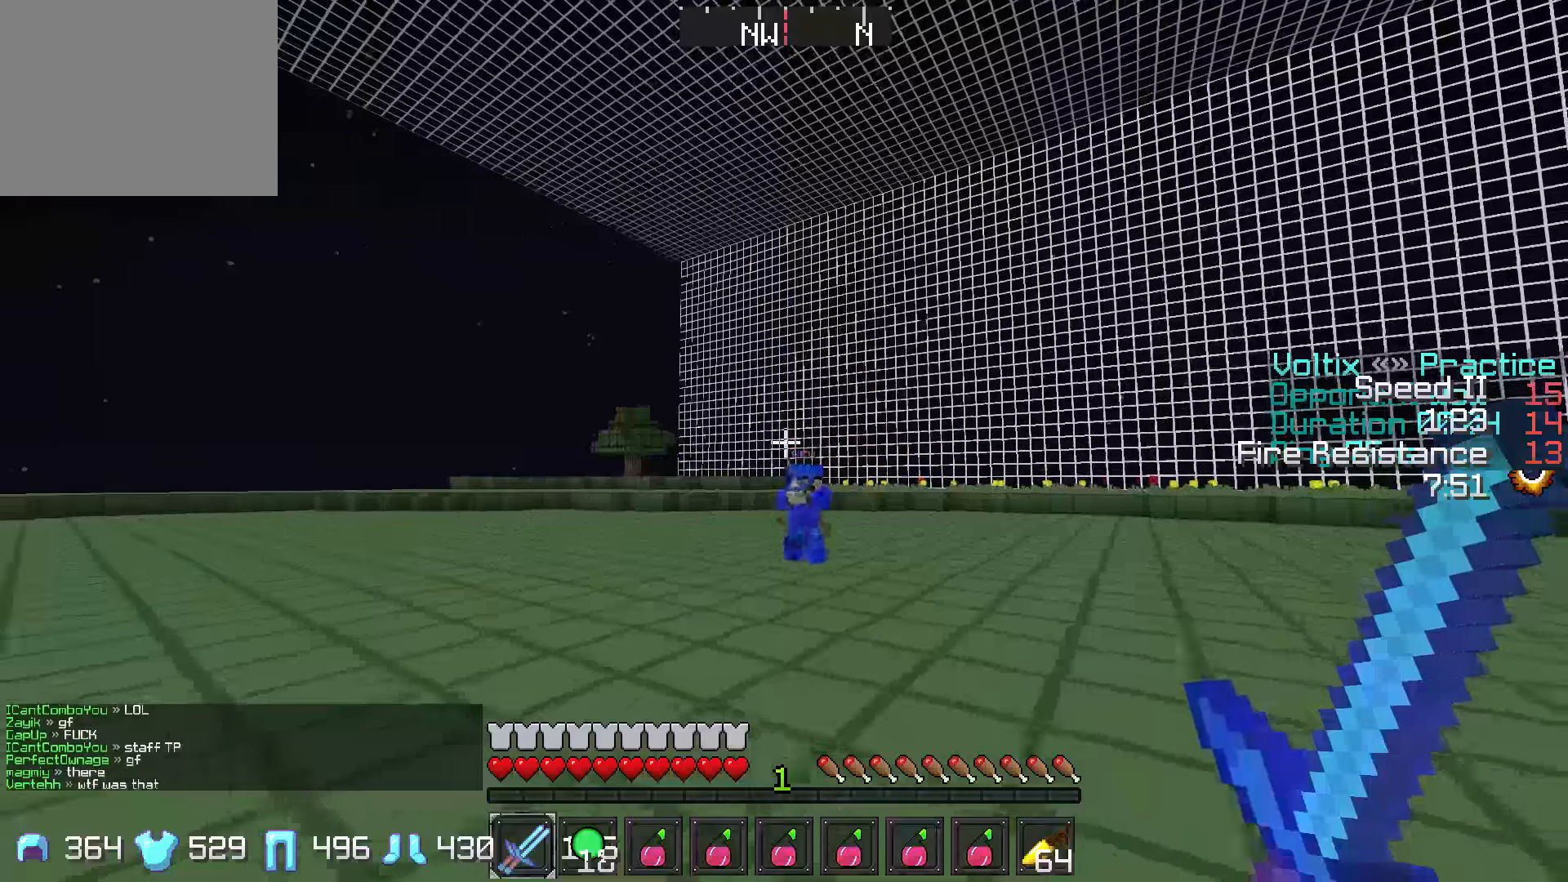
{"keys": ["a", "w"], "events": [[150, "a", "down"], [200, "s", "up"], [450, "w", "down"]]}
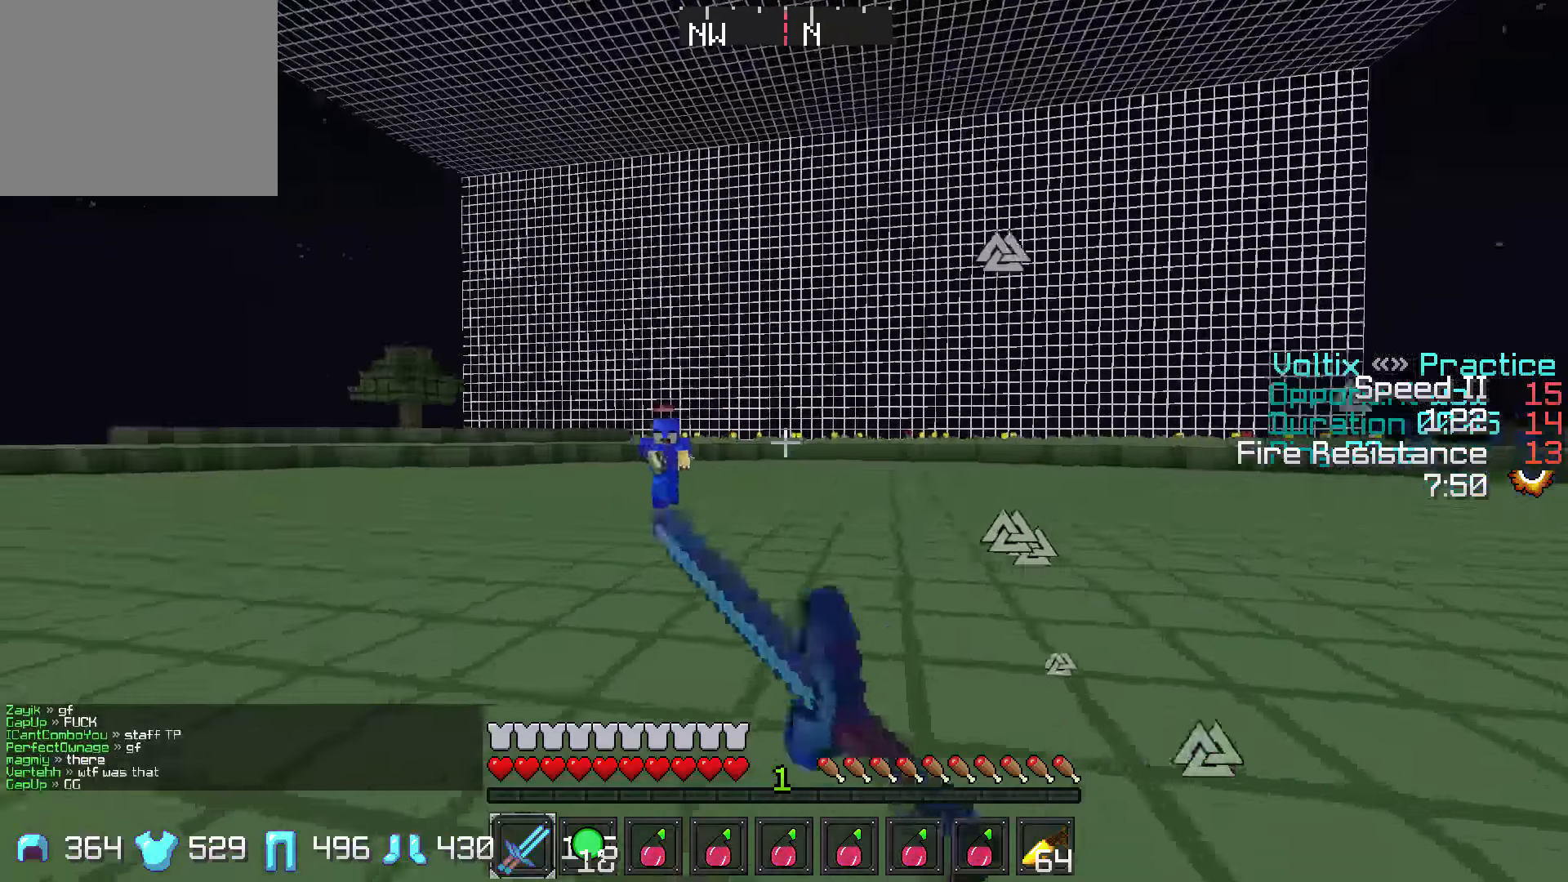
{"keys": ["a", "w"], "events": []}
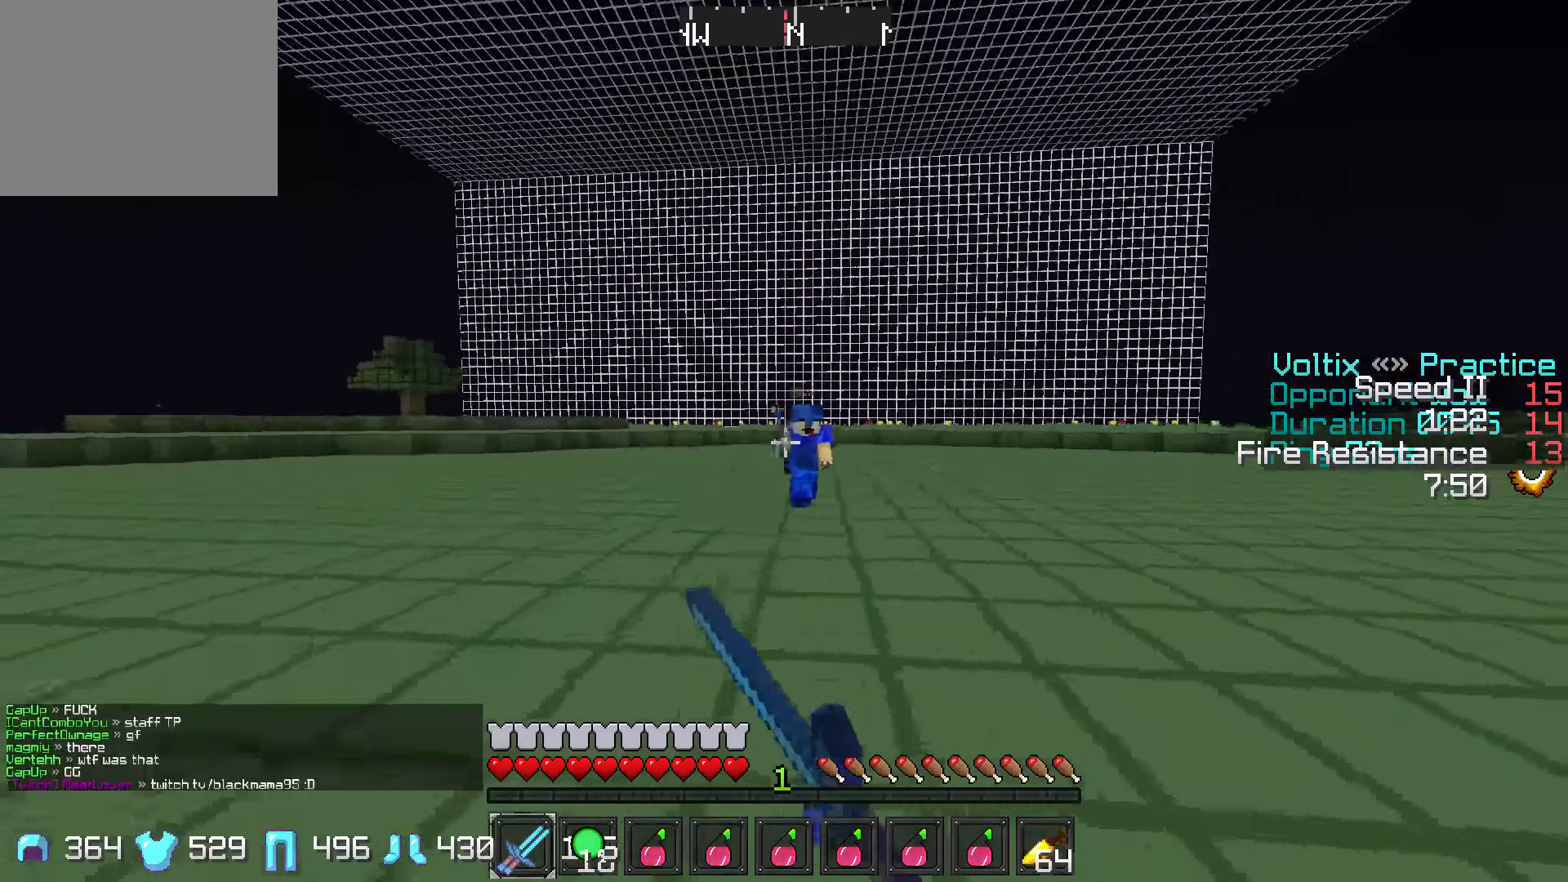
{"keys": ["w"], "events": [[450, "a", "up"]]}
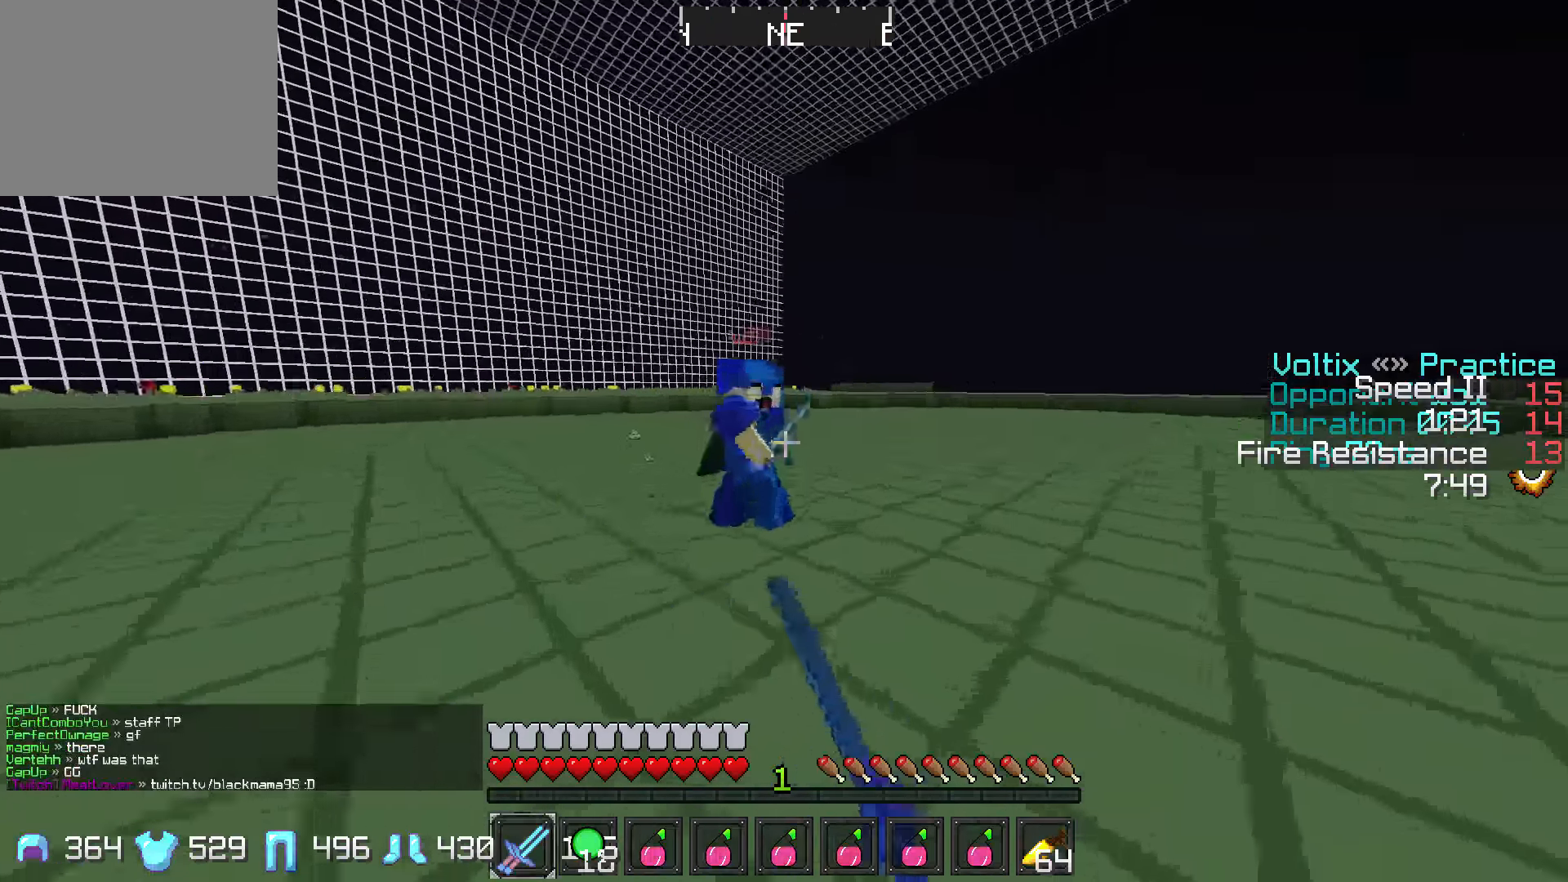
{"keys": ["w"], "events": [[50, "a", "down"], [300, "a", "up"], [300, "d", "down"], [450, "d", "up"]]}
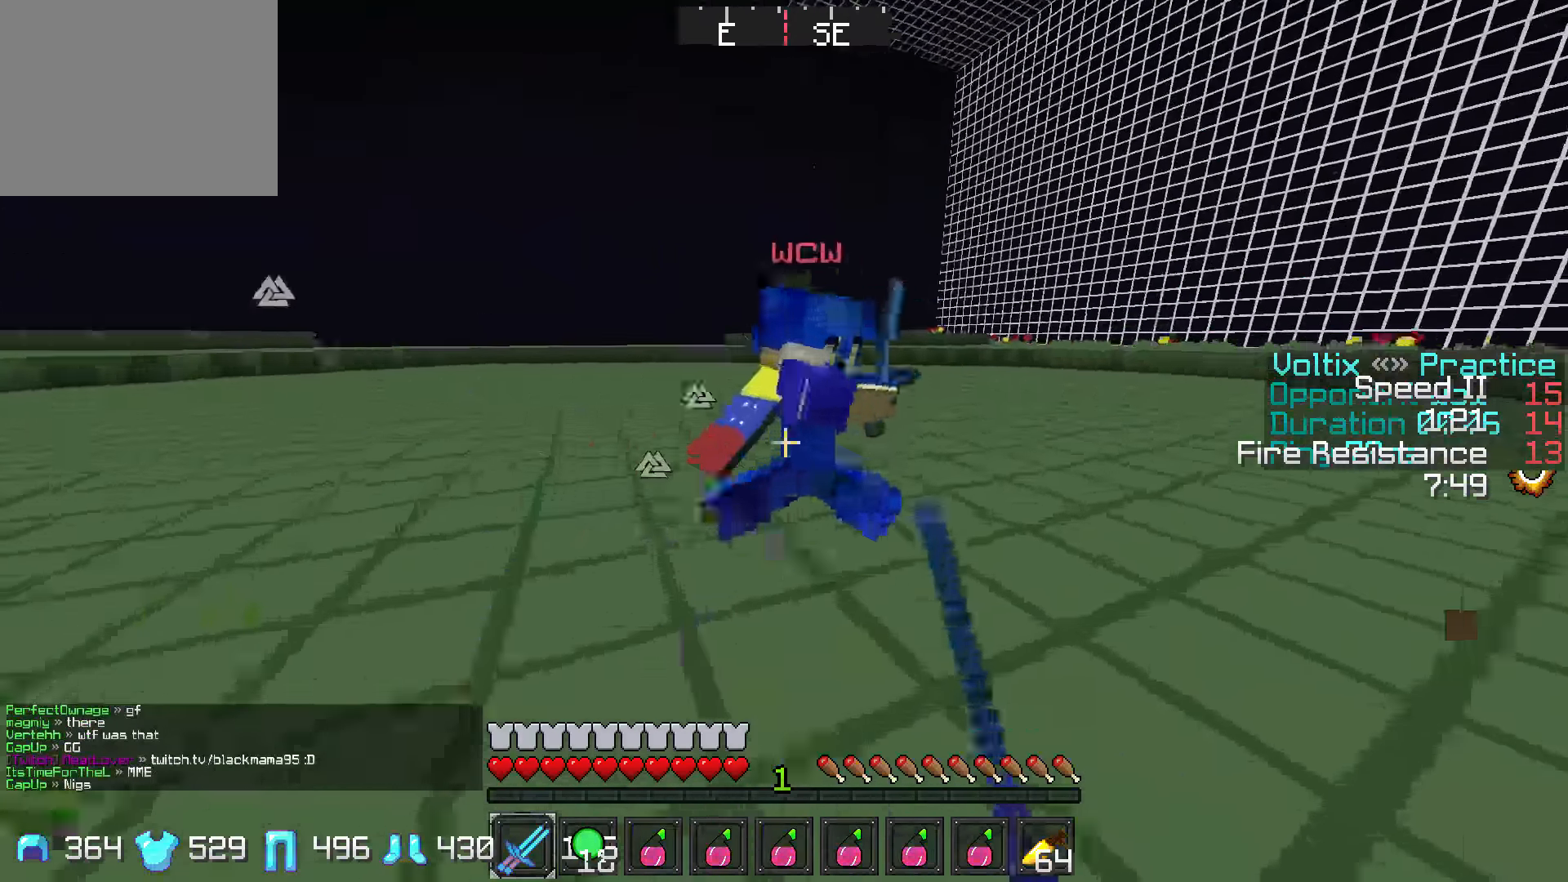
{"keys": ["a", "w"], "events": [[150, "a", "down"], [200, "a", "up"], [200, "d", "down"], [250, "w", "up"], [350, "w", "down"], [400, "d", "up"], [484, "a", "down"]]}
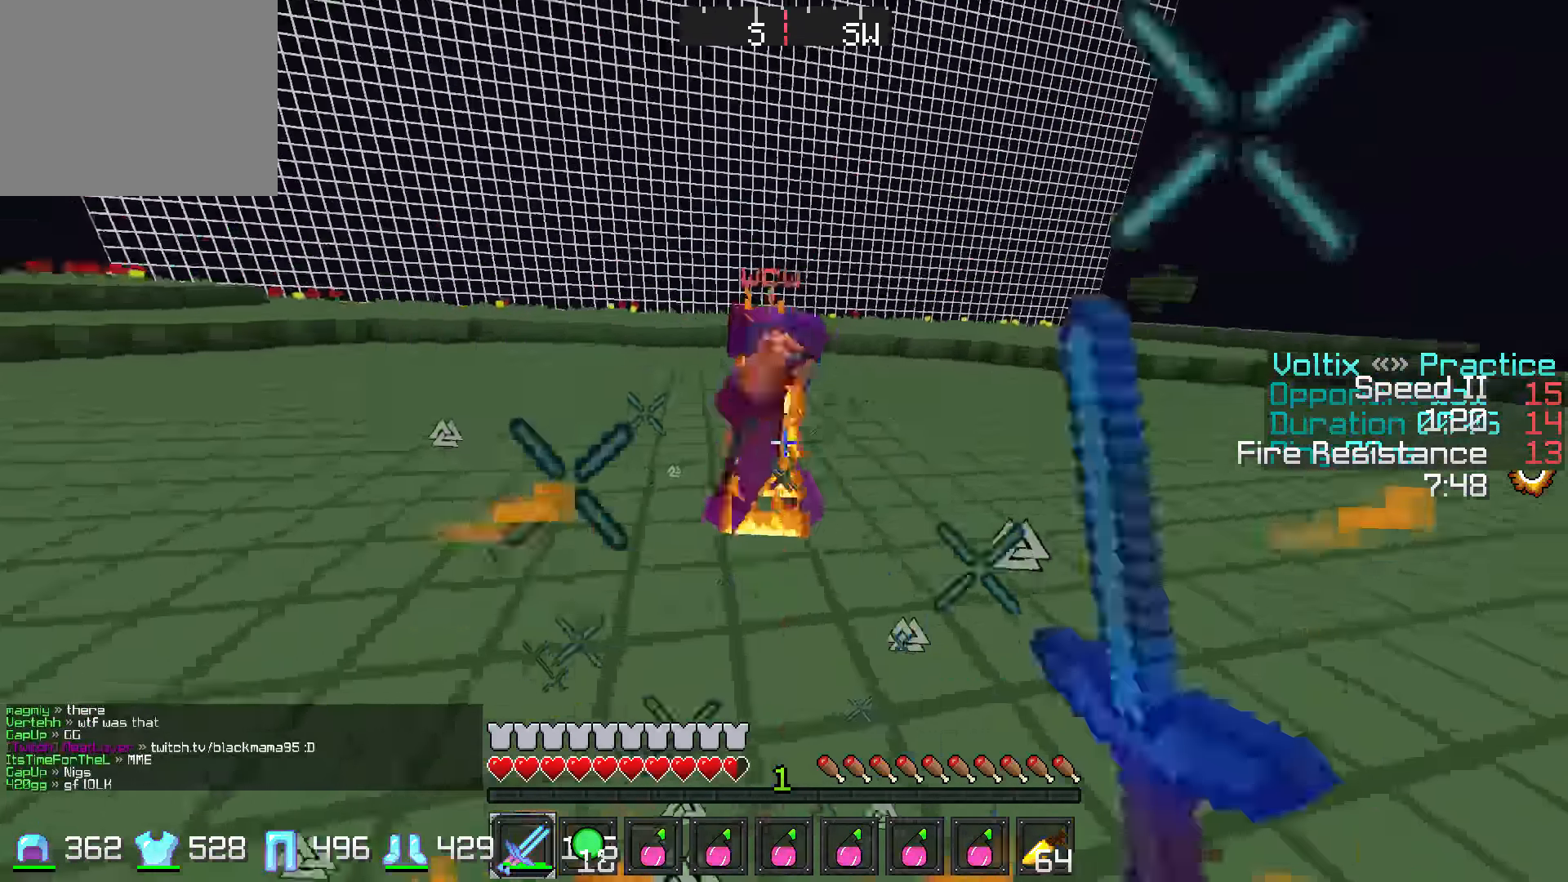
{"keys": ["d", "w"], "events": [[150, "a", "up"], [400, "d", "down"]]}
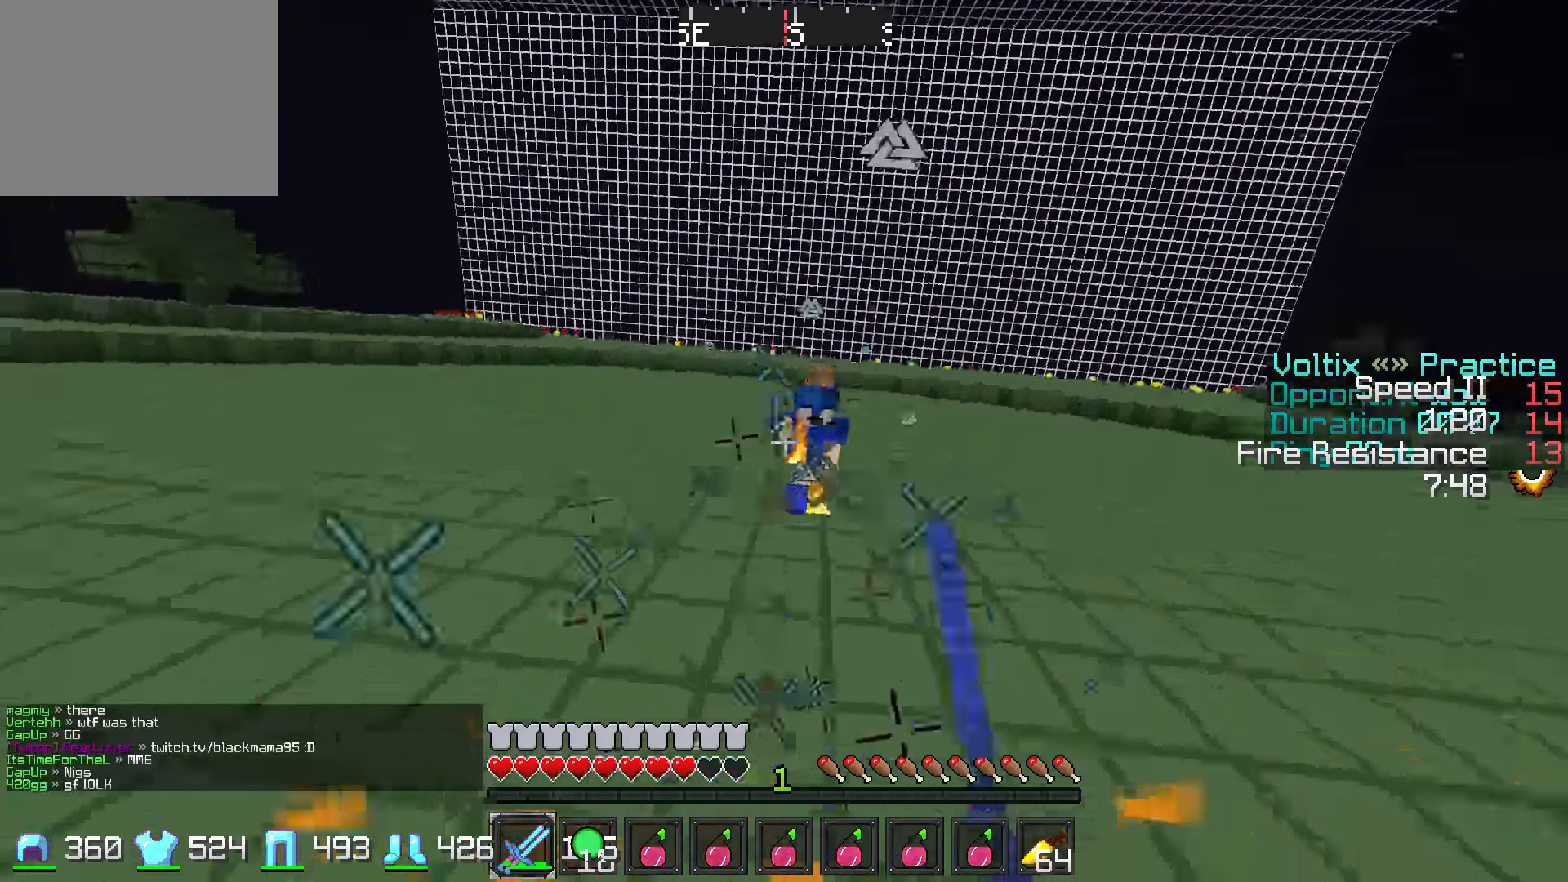
{"keys": ["d", "w"], "events": [[50, "a", "down"], [50, "d", "up"], [150, "a", "up"], [250, "d", "down"]]}
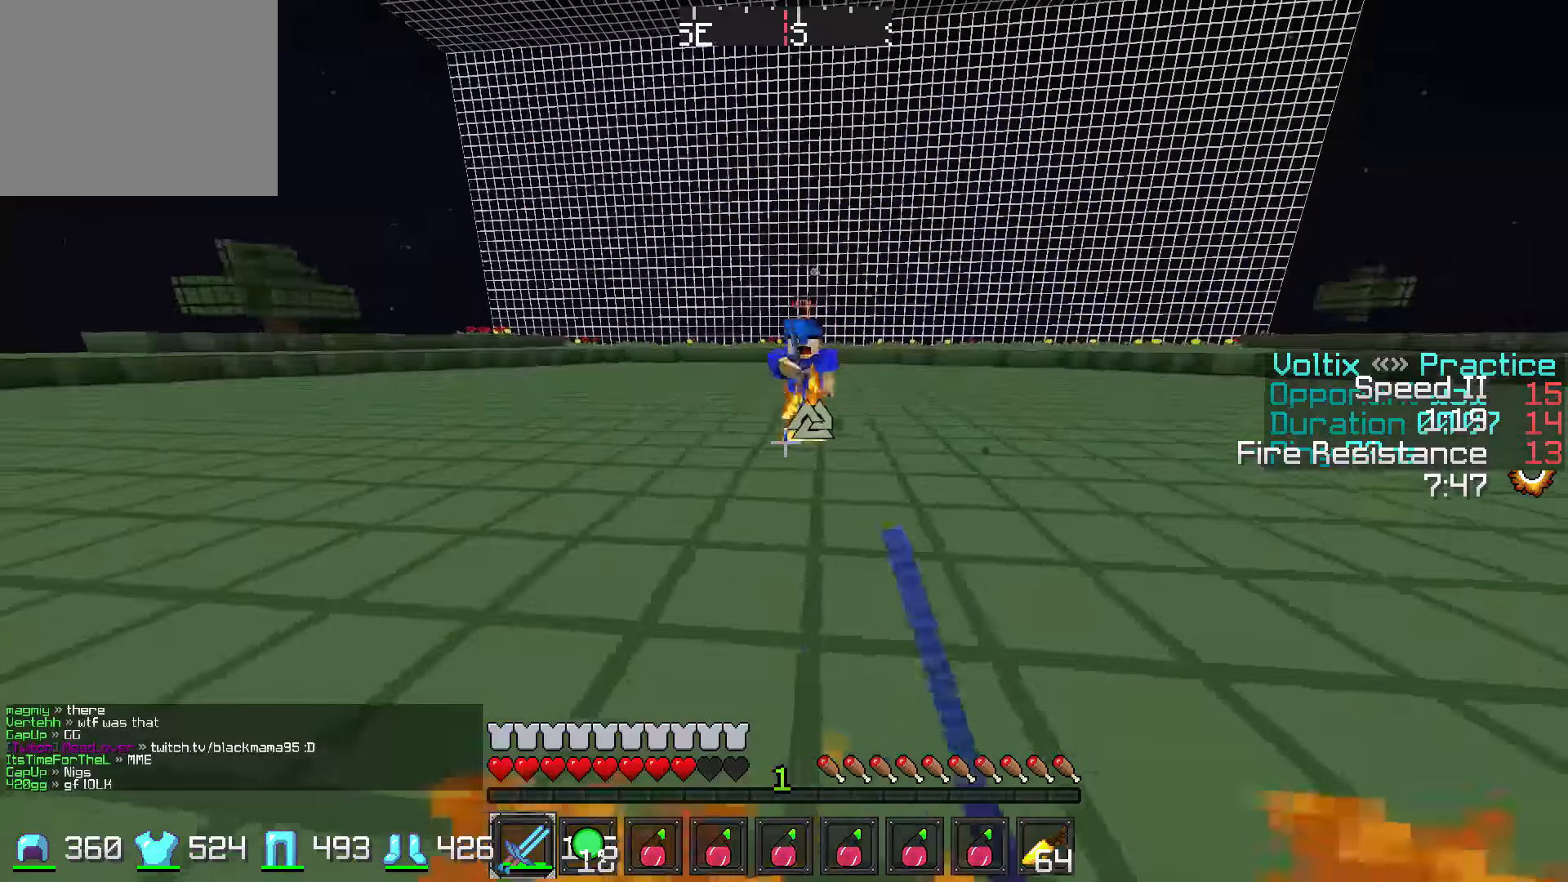
{"keys": ["d", "w"], "events": [[300, "a", "down"], [300, "d", "up"], [500, "a", "up"], [500, "d", "down"]]}
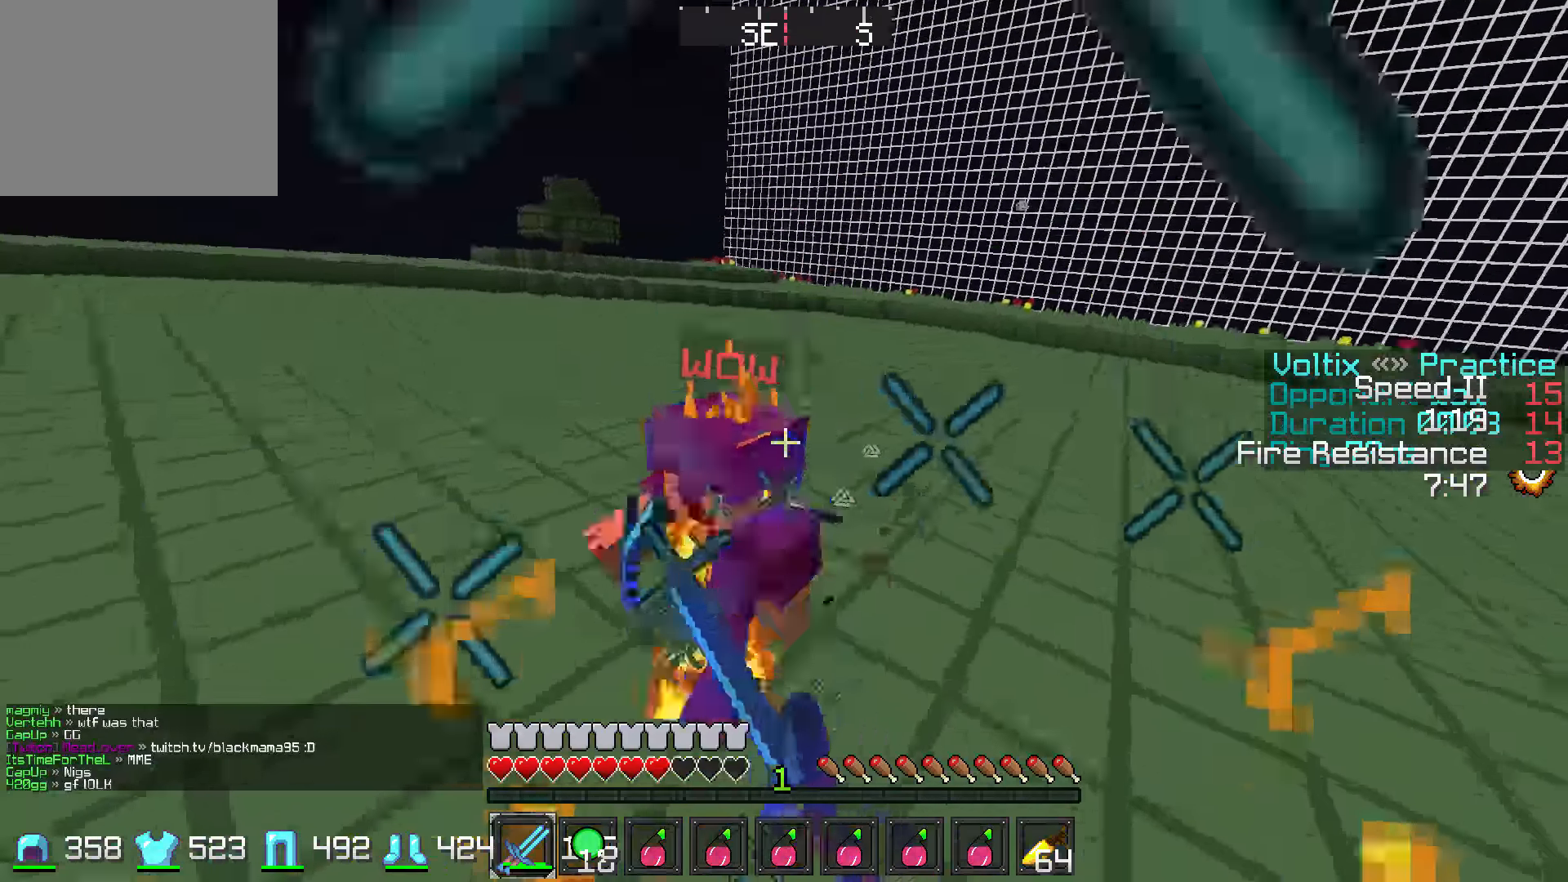
{"keys": ["w"], "events": [[100, "d", "up"], [100, "w", "up"], [150, "w", "down"]]}
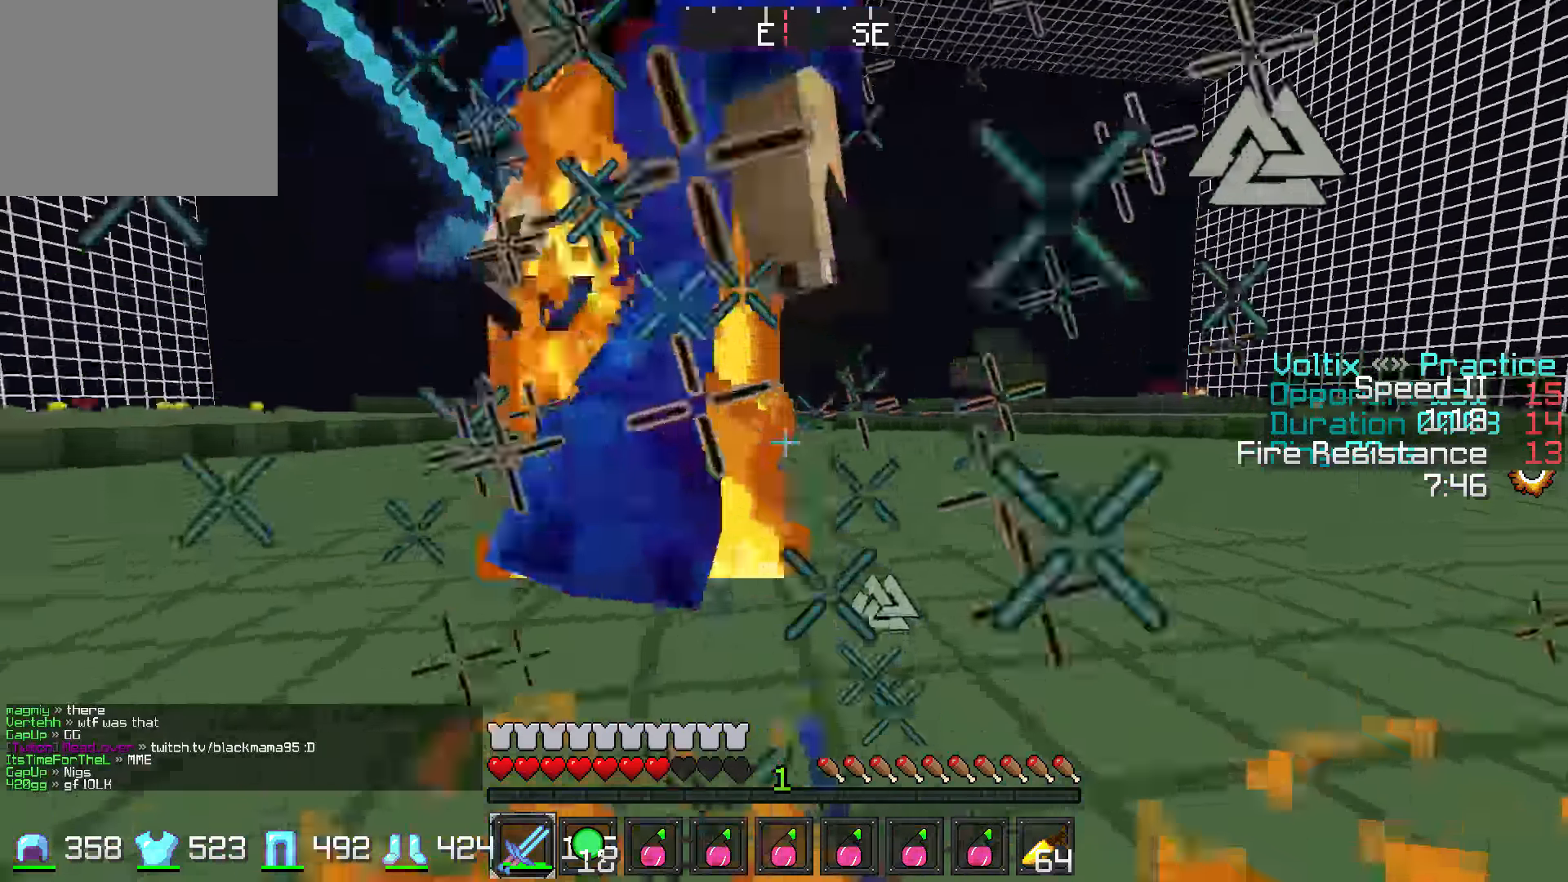
{"keys": ["w"], "events": [[100, "d", "down"], [200, "d", "up"], [250, "a", "down"], [300, "a", "up"], [350, "d", "down"], [450, "d", "up"]]}
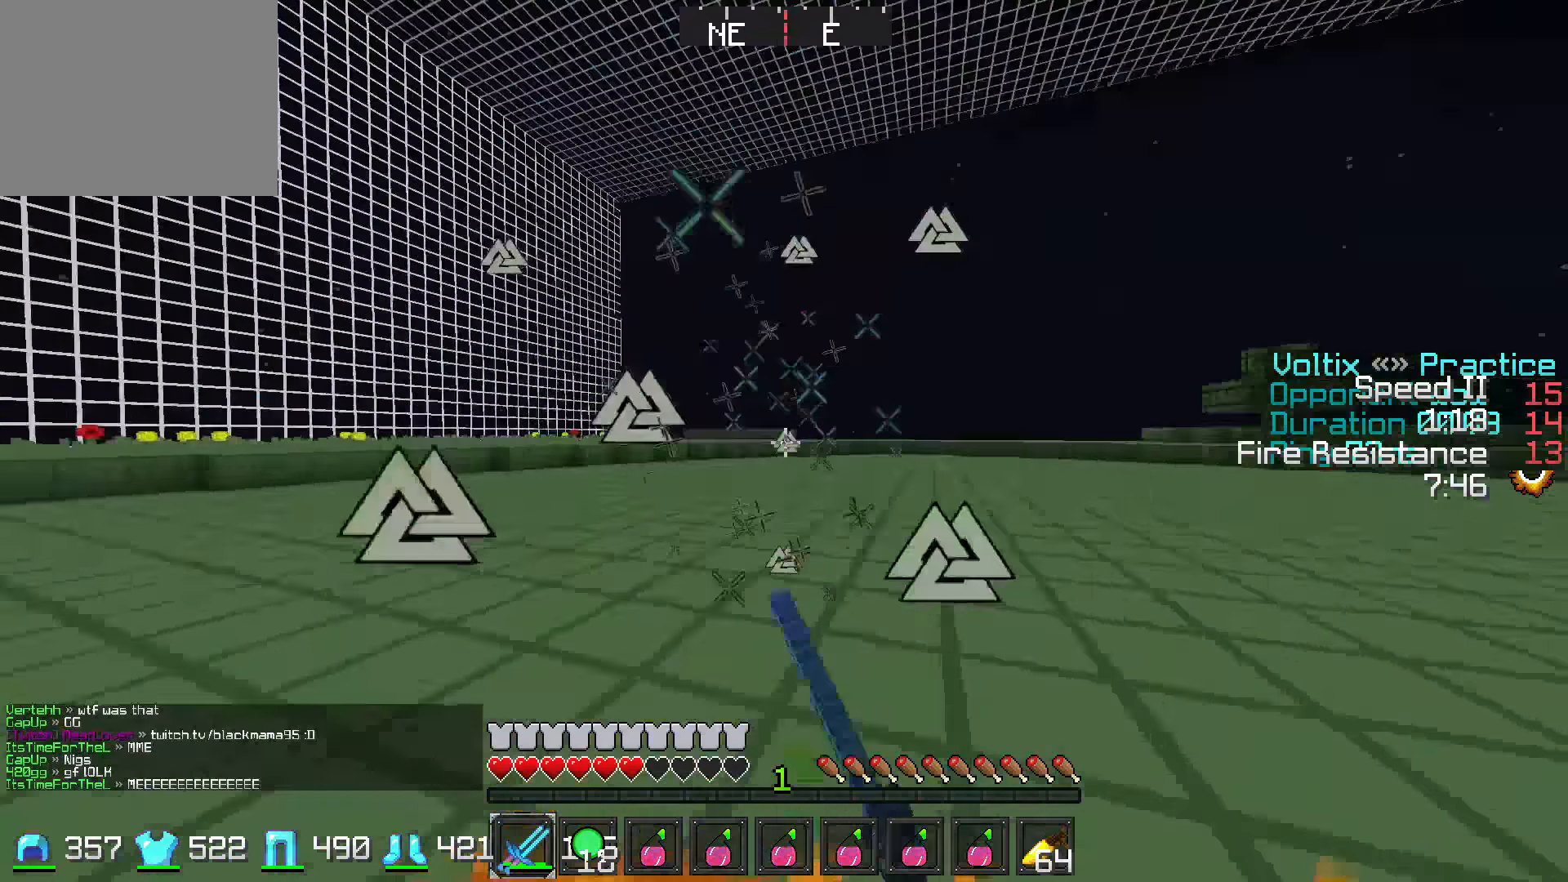
{"keys": ["a"], "events": [[100, "a", "down"], [500, "w", "up"]]}
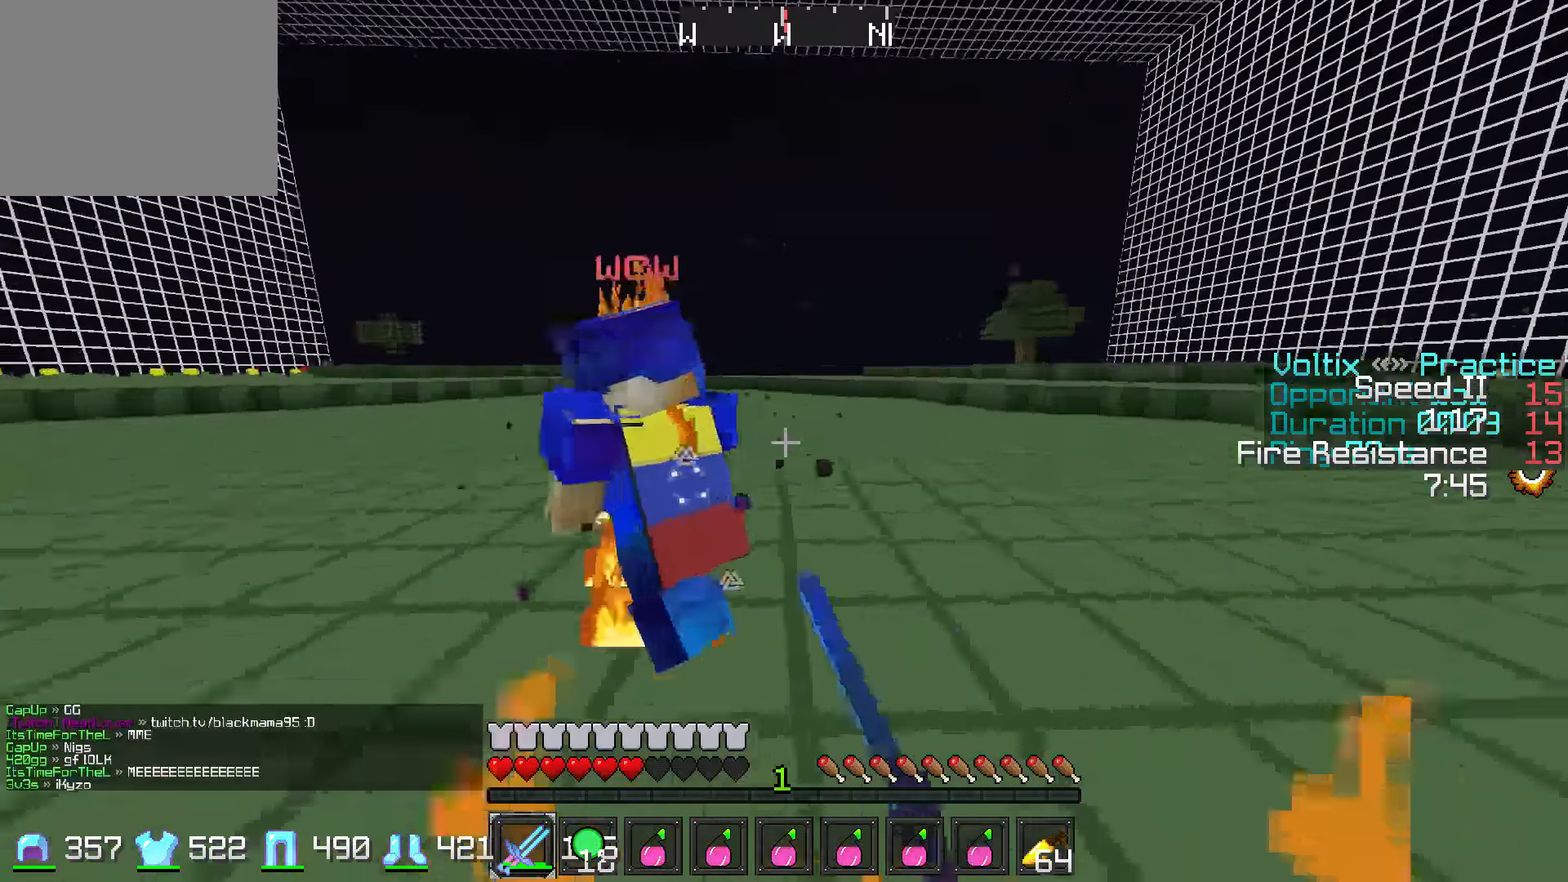
{"keys": ["a", "w"], "events": [[250, "w", "down"]]}
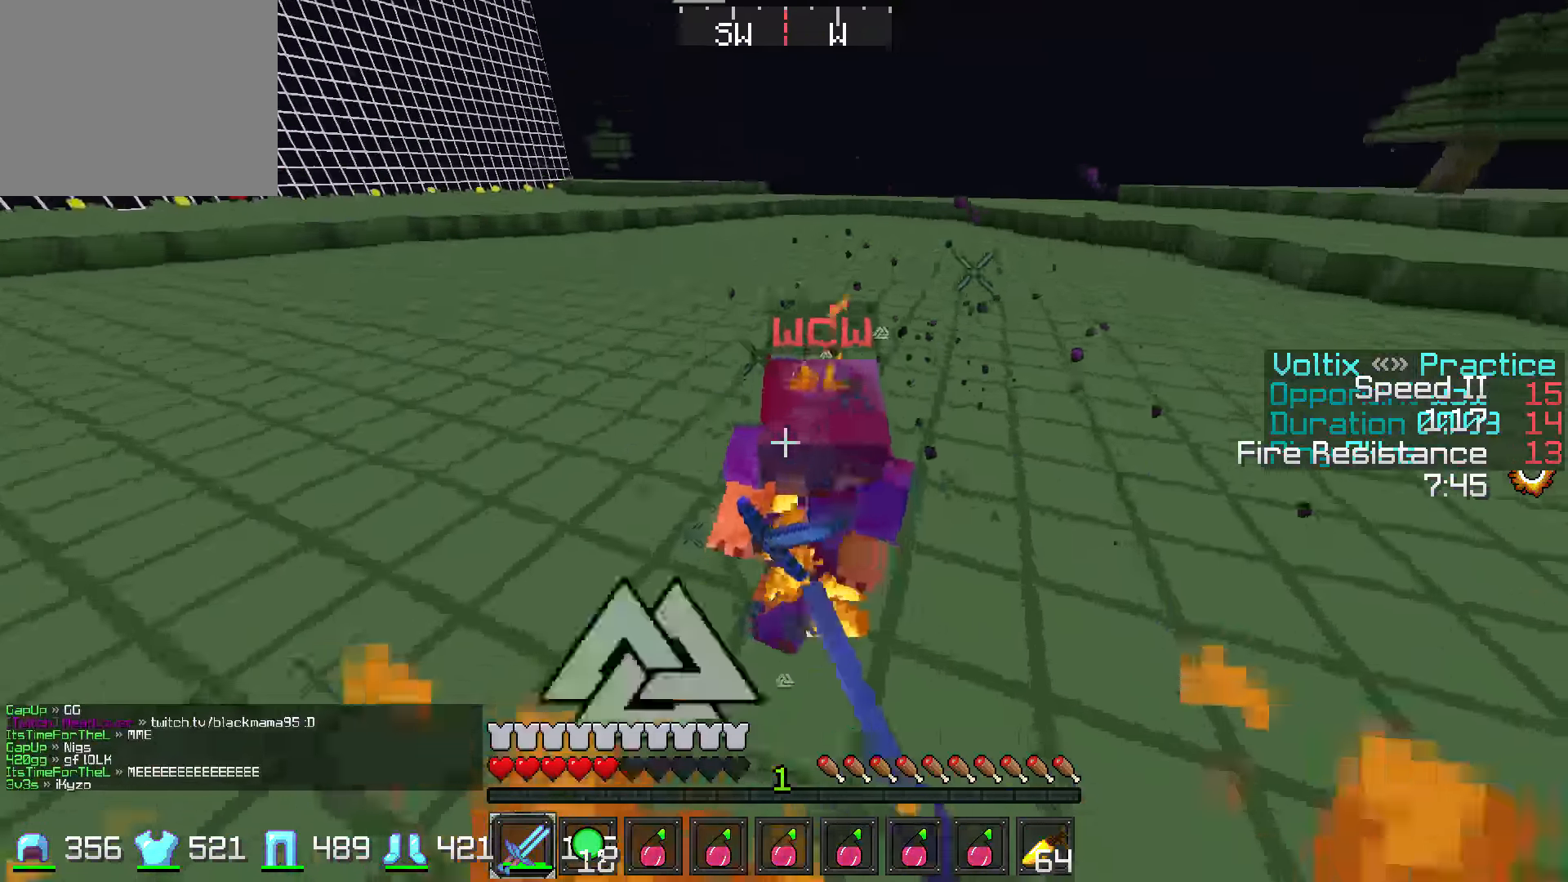
{"keys": ["a", "w"], "events": [[150, "a", "up"], [200, "a", "down"]]}
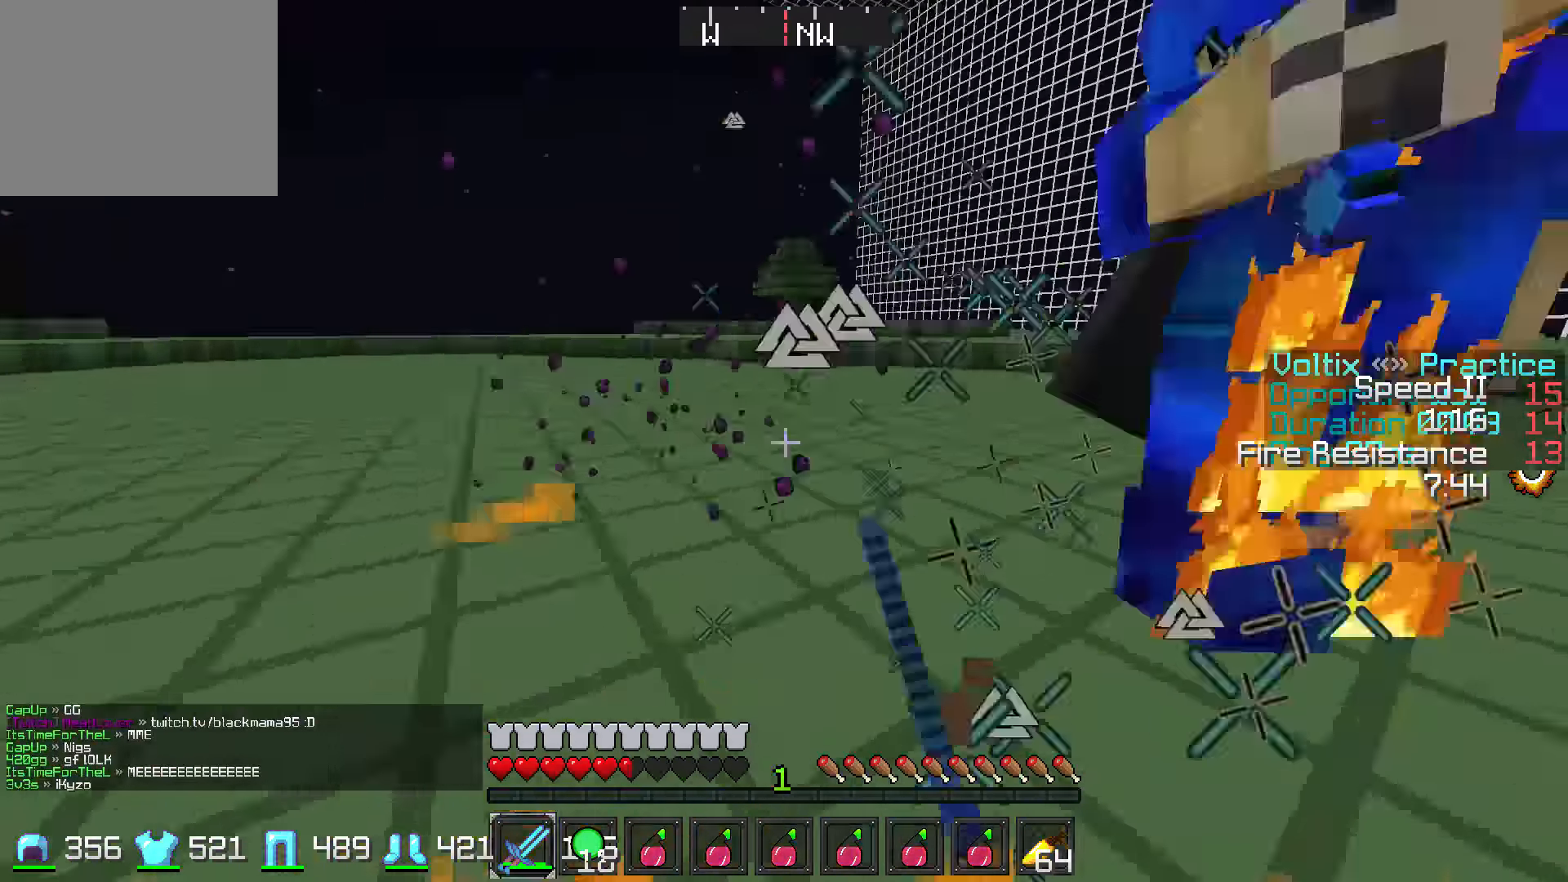
{"keys": ["d", "w"], "events": [[150, "a", "up"], [200, "d", "down"], [250, "d", "up"], [317, "a", "down"], [367, "w", "up"], [450, "w", "down"], [500, "a", "up"], [500, "d", "down"]]}
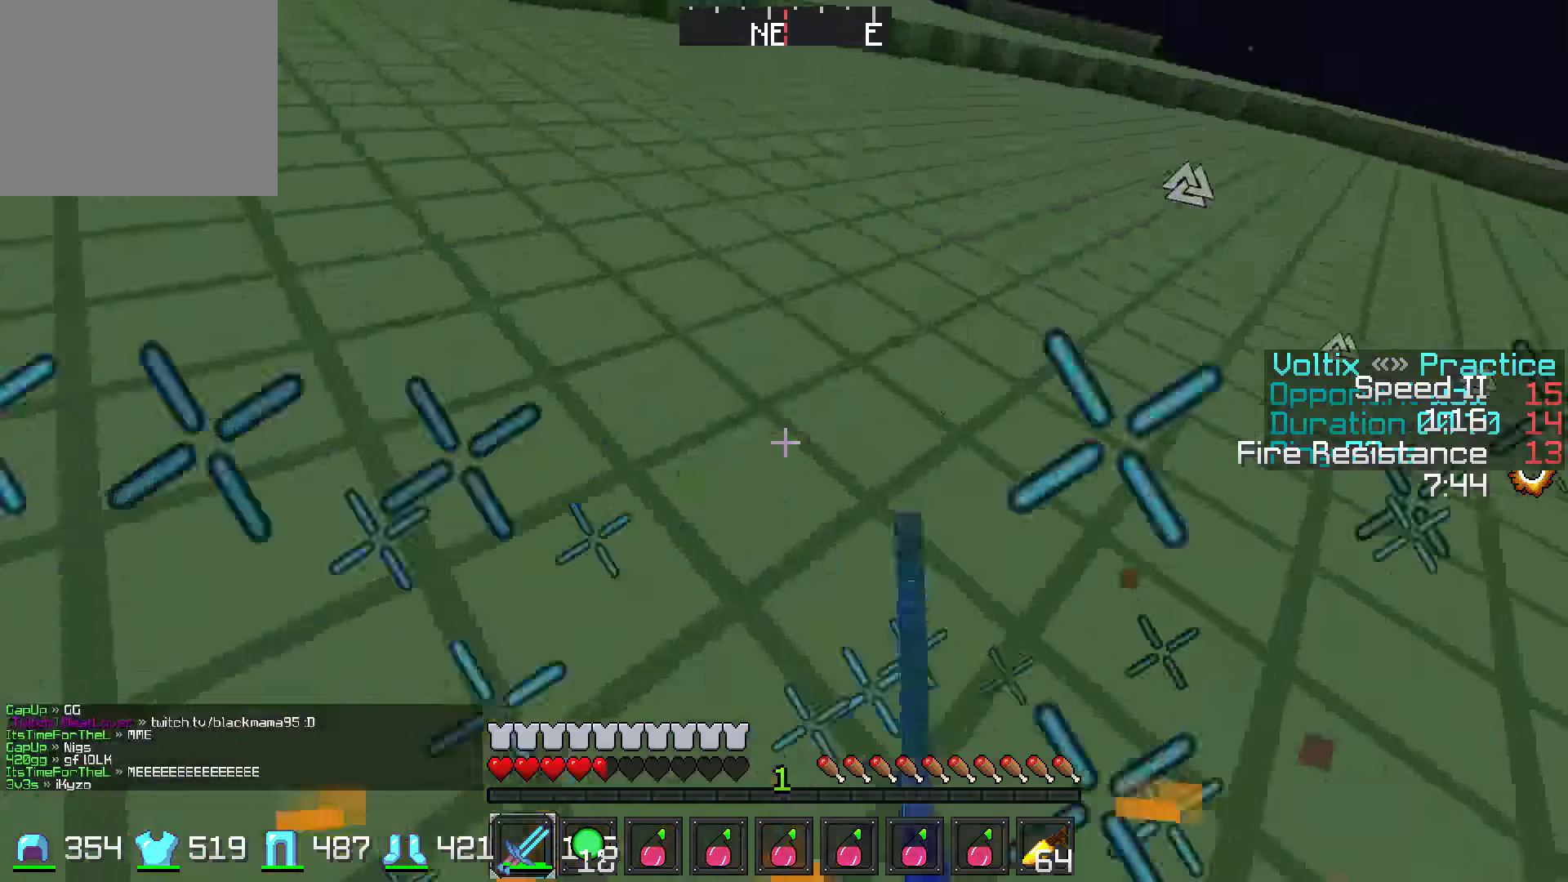
{"keys": ["a", "w"], "events": [[50, "d", "up"], [117, "a", "down"], [200, "d", "down"], [250, "a", "up"], [250, "w", "up"], [350, "w", "down"], [450, "a", "down"], [450, "d", "up"]]}
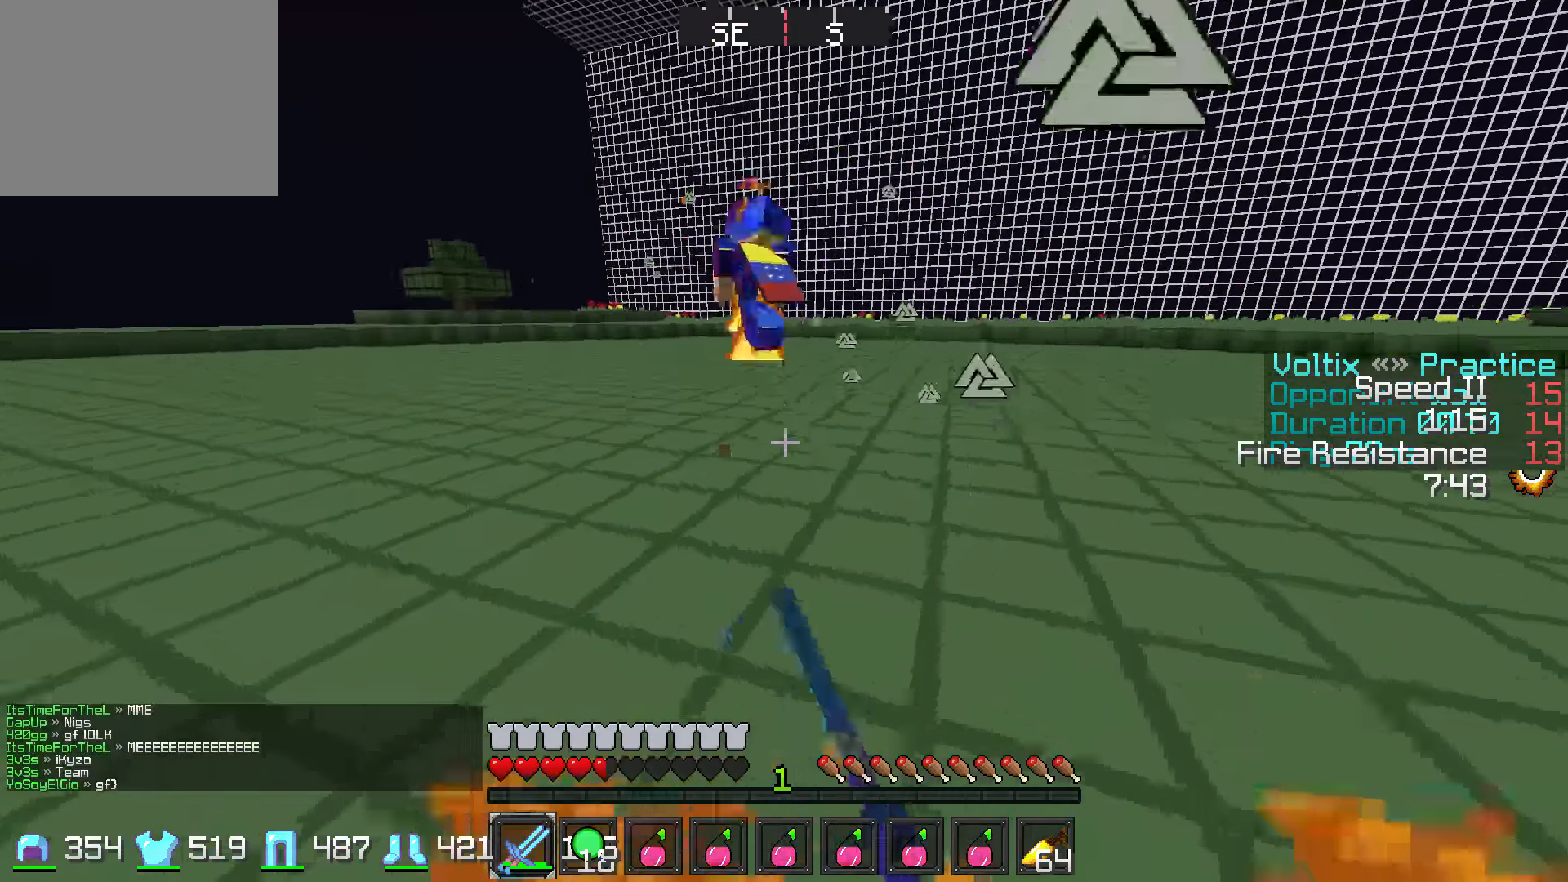
{"keys": ["a"], "events": [[467, "w", "up"]]}
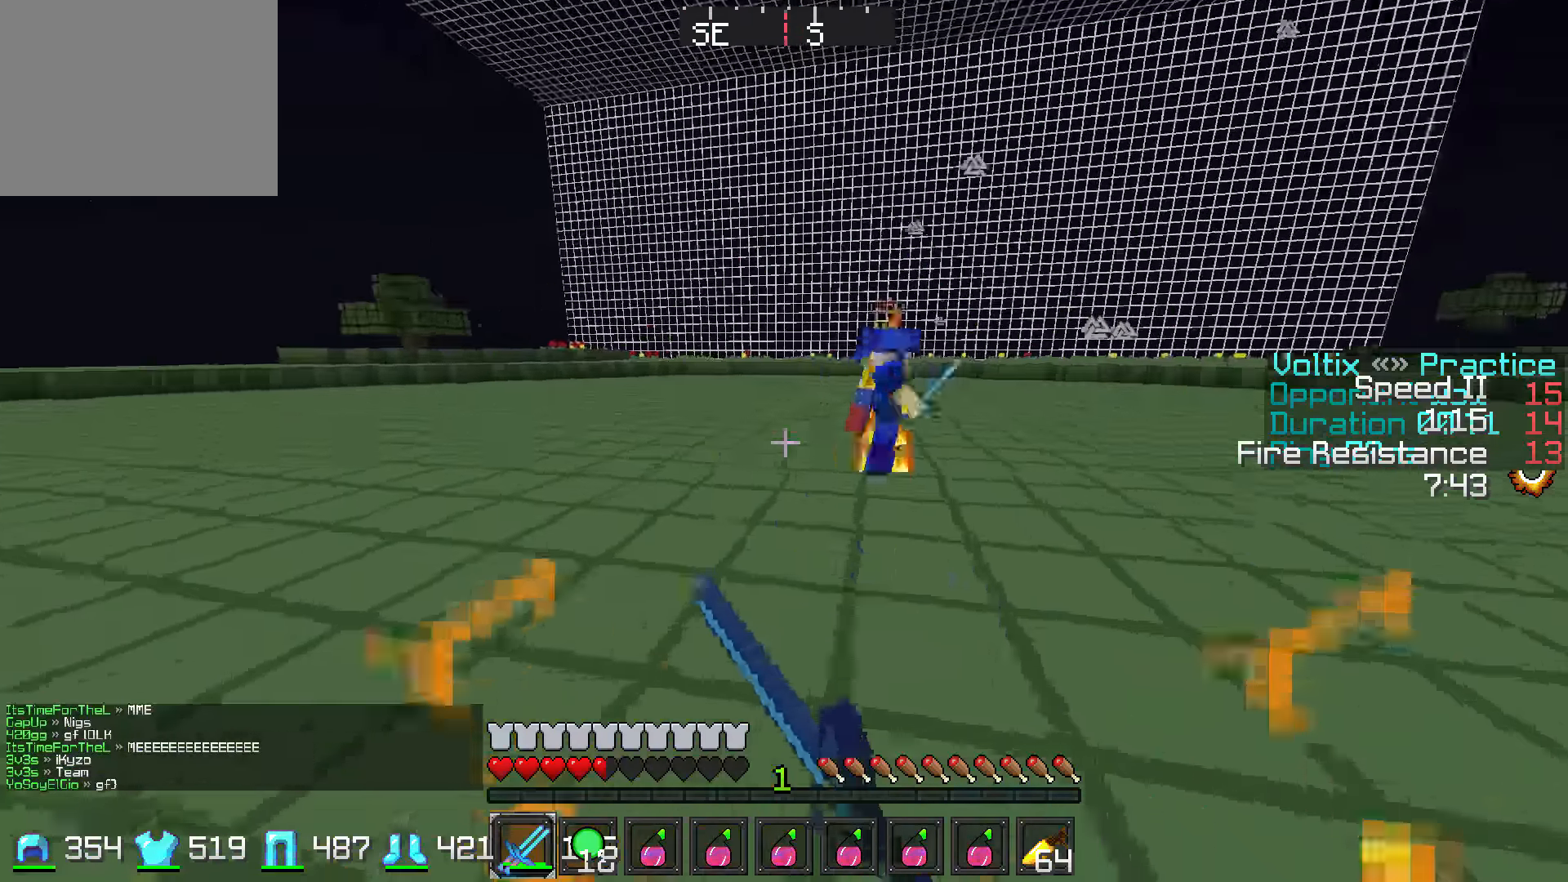
{"keys": ["a", "w"], "events": [[50, "s", "down"], [100, "a", "up"], [150, "s", "up"], [200, "w", "down"], [500, "a", "down"]]}
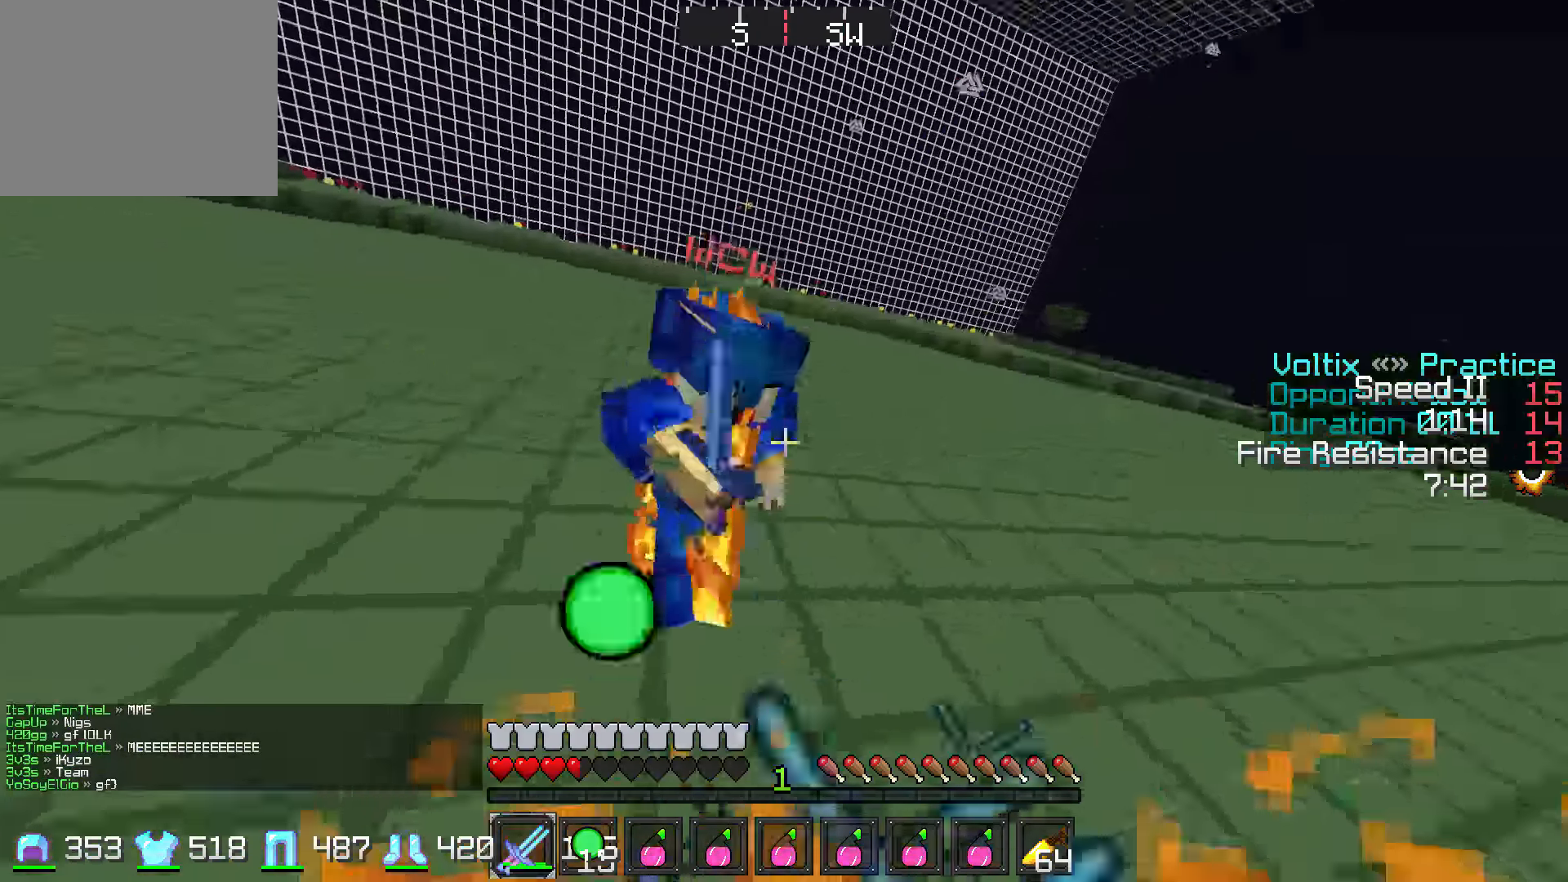
{"keys": ["a", "w"], "events": [[150, "w", "up"], [300, "w", "down"]]}
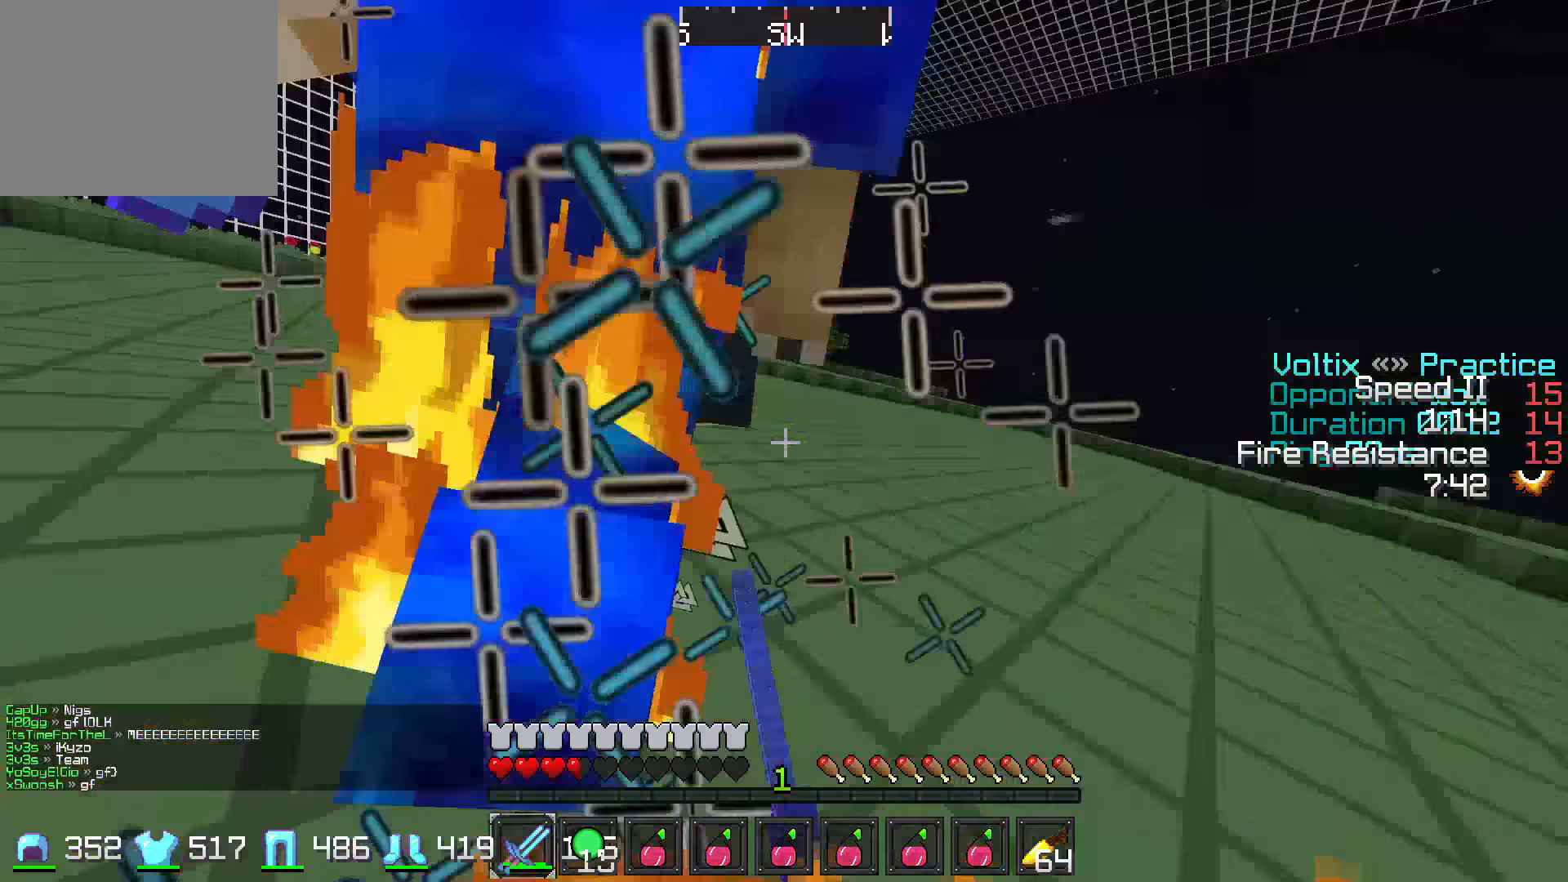
{"keys": ["d", "s"], "events": [[100, "w", "up"], [250, "s", "down"], [300, "a", "up"], [500, "d", "down"]]}
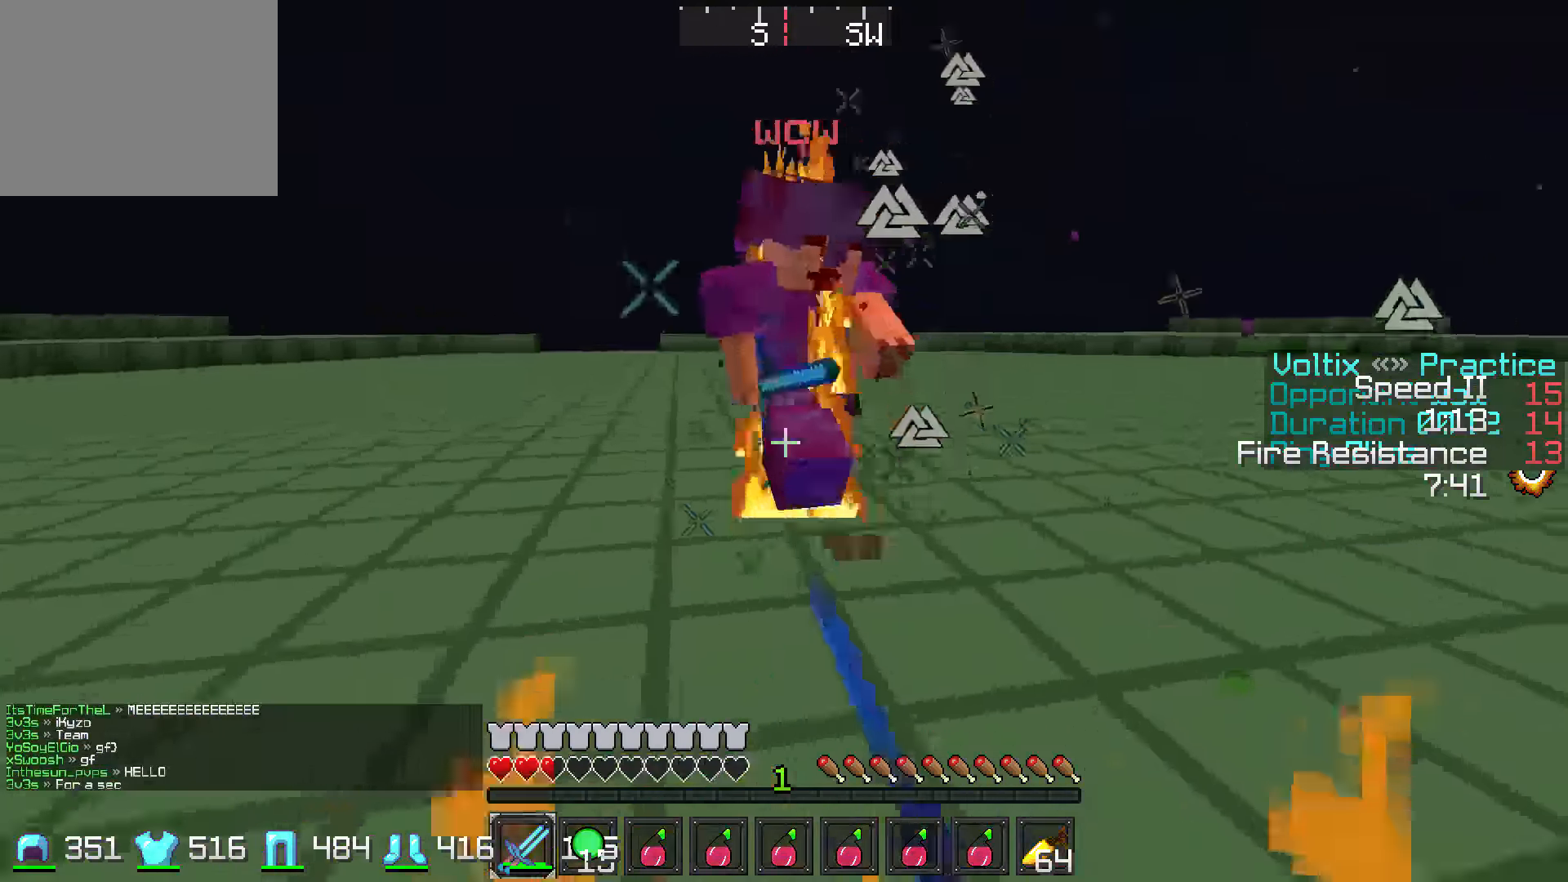
{"keys": ["d", "w"], "events": [[50, "s", "up"], [150, "w", "down"], [317, "d", "up"], [500, "d", "down"]]}
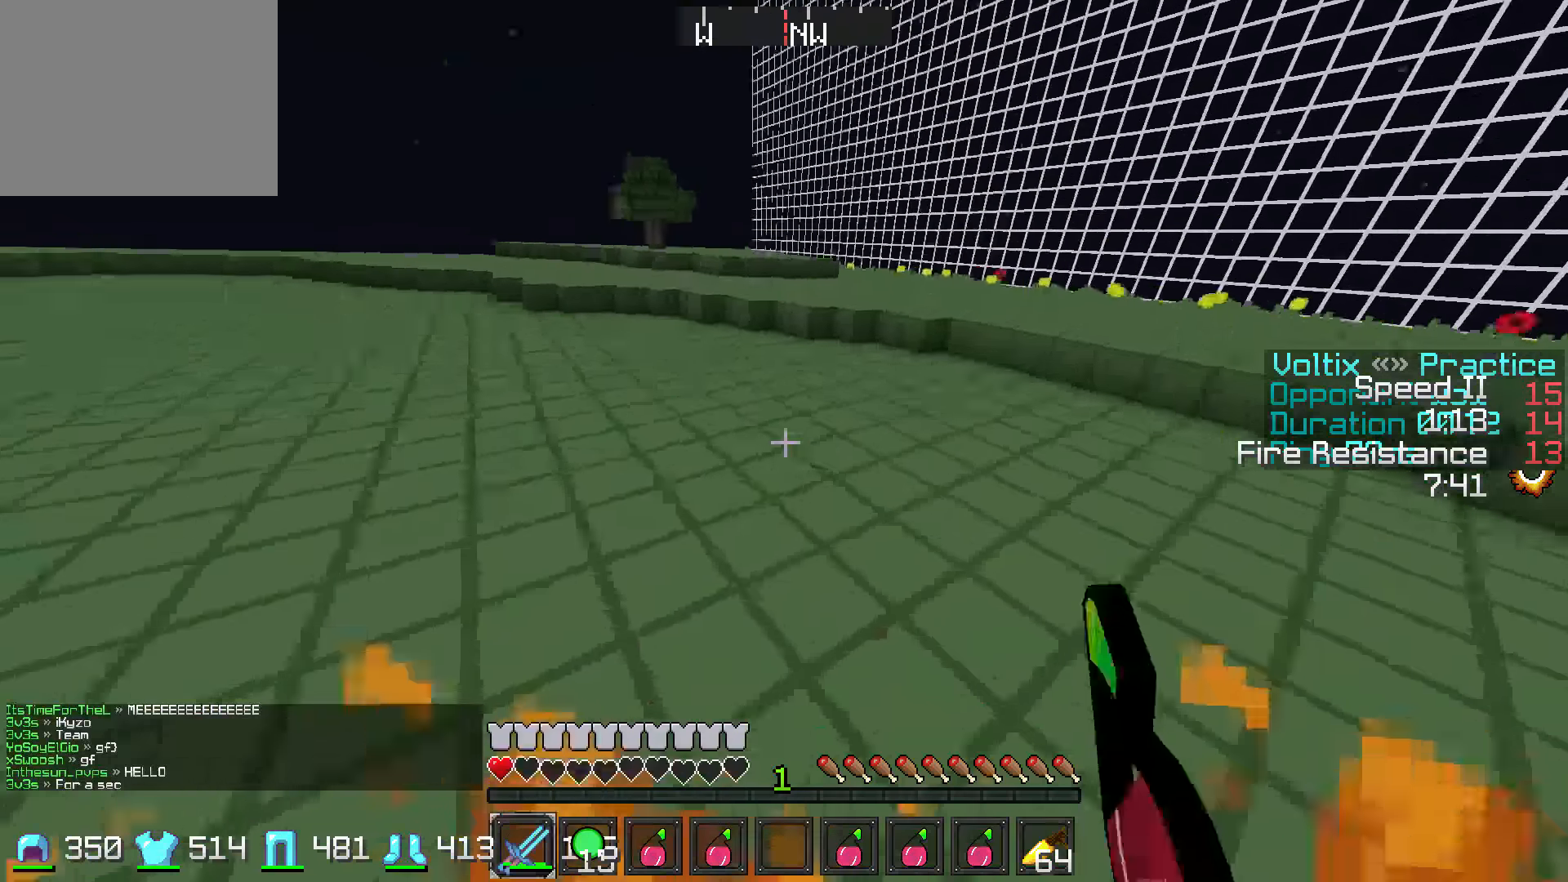
{"keys": ["a", "w"], "events": [[50, "w", "up"], [100, "a", "down"], [100, "w", "down"], [200, "d", "up"]]}
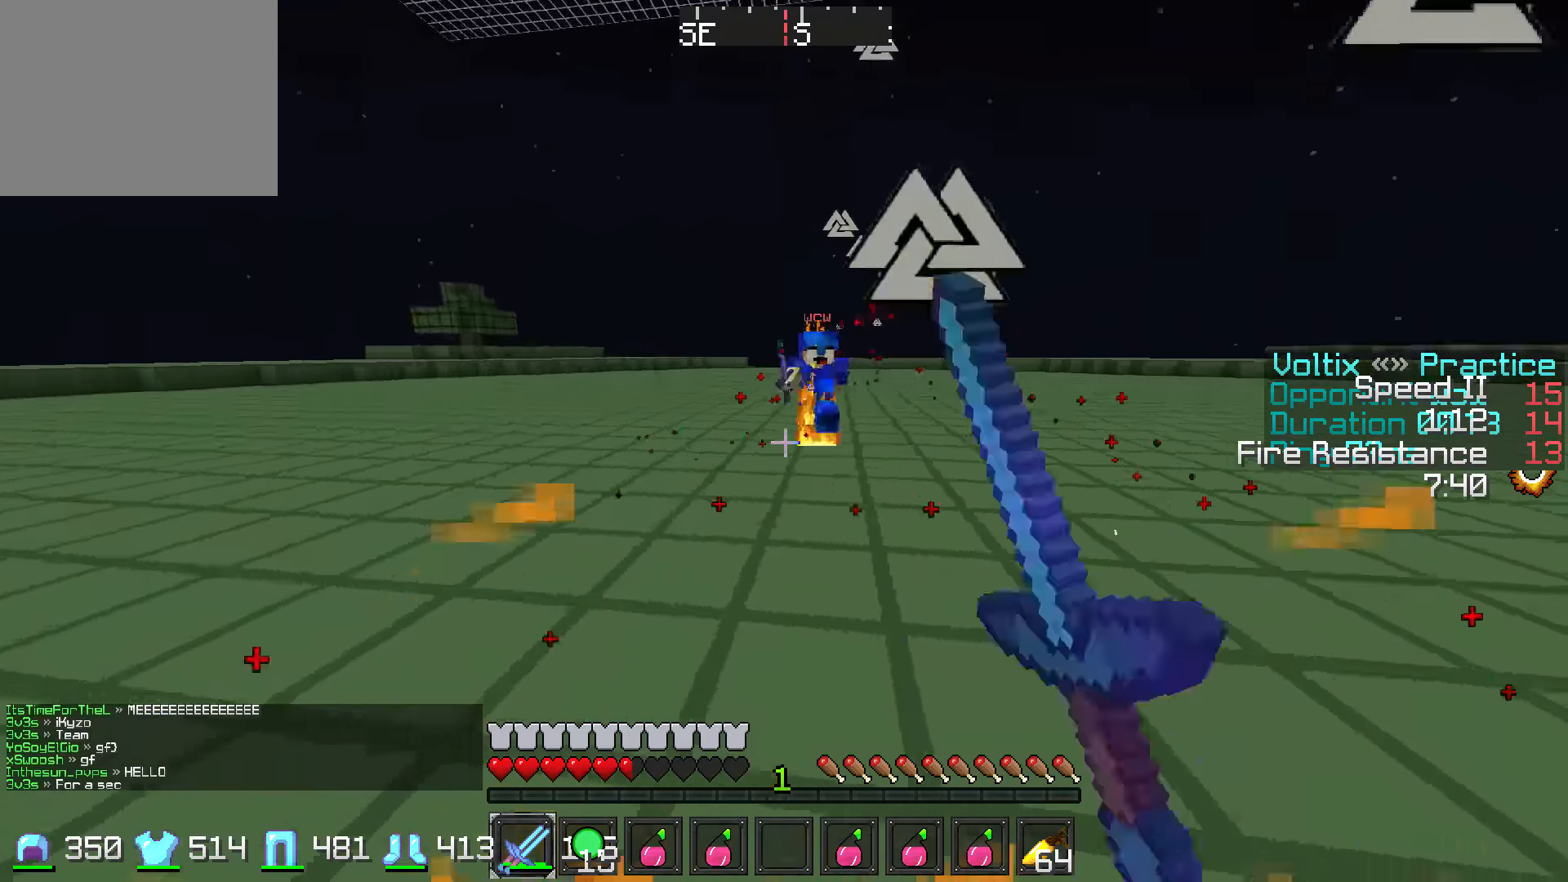
{"keys": ["d"], "events": [[200, "a", "up"], [300, "a", "down"], [450, "w", "up"], [500, "a", "up"], [500, "d", "down"]]}
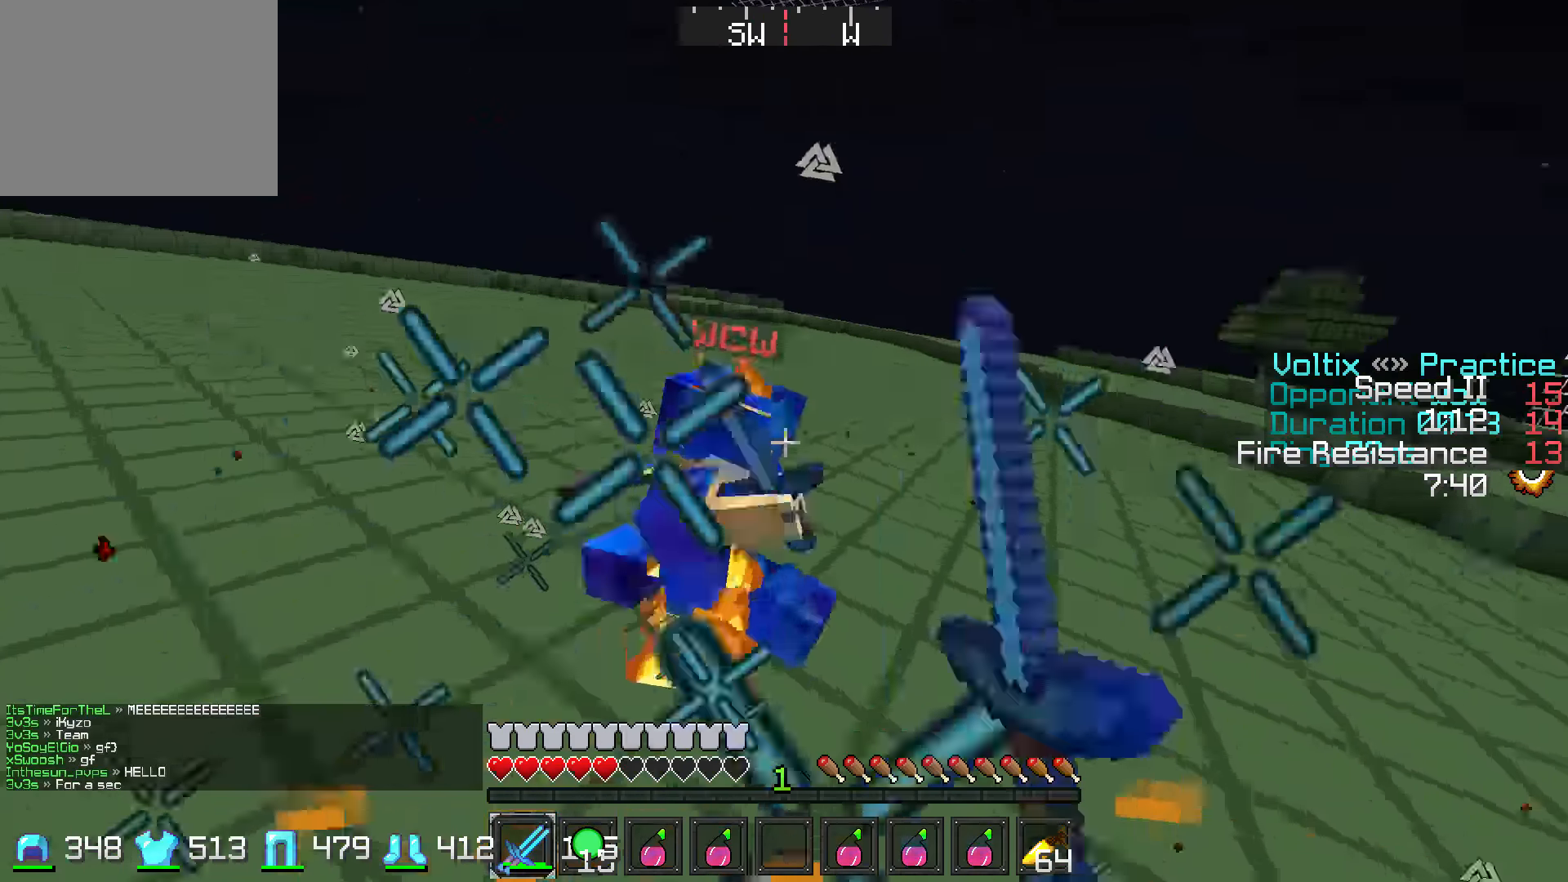
{"keys": ["w"], "events": [[50, "w", "down"], [200, "d", "up"]]}